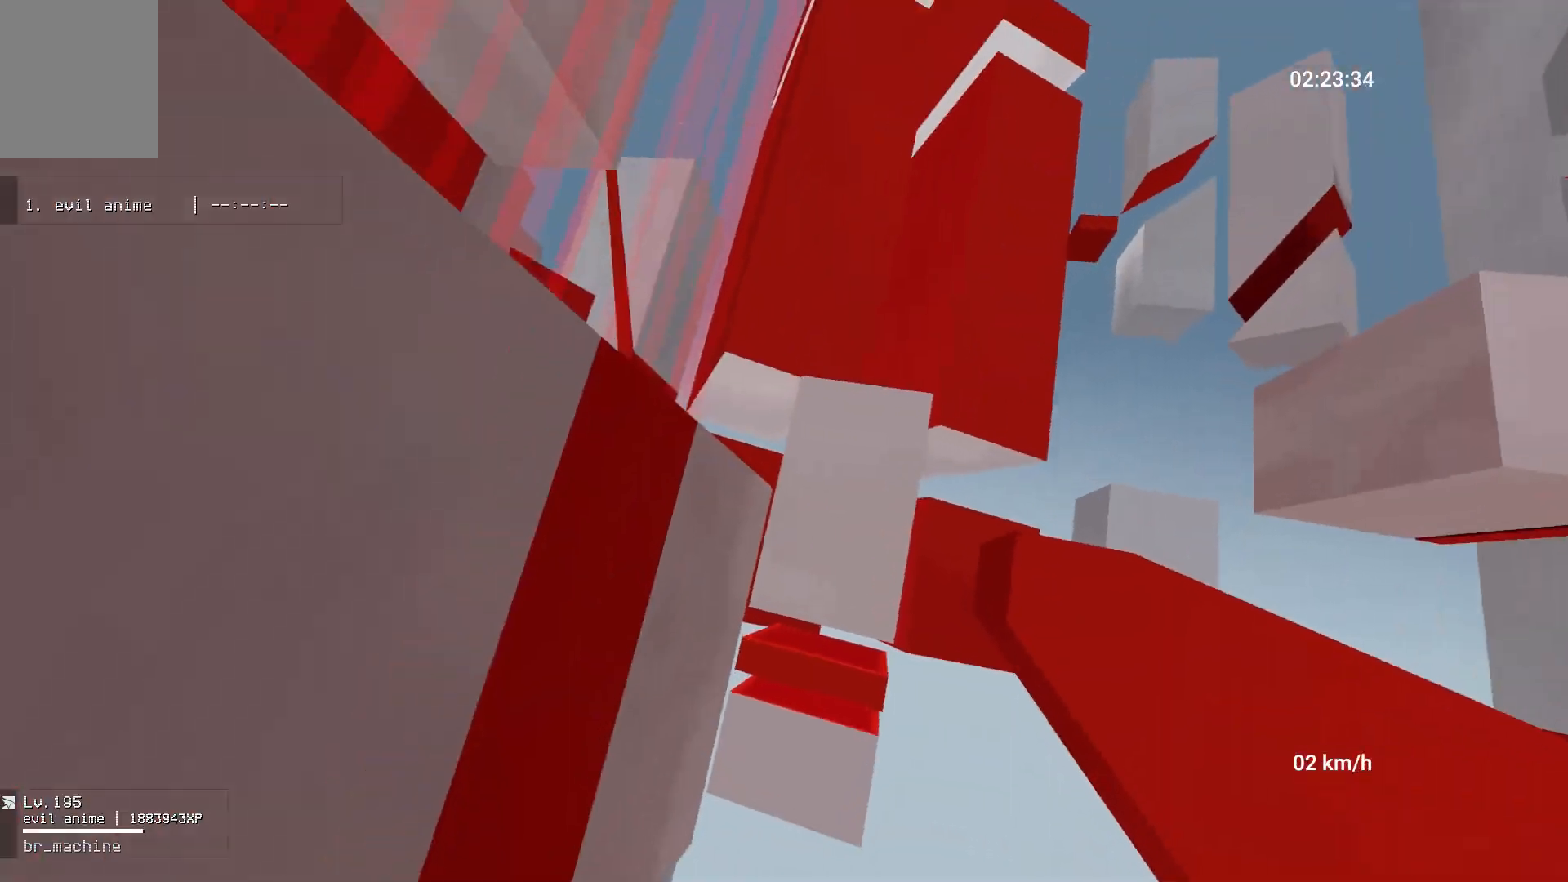
Gameplay with keyboard and mouse; each line is a JSON object with the keys and mouse buttons held at the frame after it. "events" lists presses ("down") and releases ("up") of "a", "ctrl", "d", "s", "shift", "space", "w", "mouse_left" and "mouse_right" between this image and that frame as [ms after this image, input, new state], when the widget could be followed in between. "mouse_left", "mouse_right" = the "left", "right" buttons of the "mouse" list. No other keys are recorded. Mouse movement is not recorded.
{"keys": ["space", "w"], "mouse": [], "events": [[200, "space", "down"]]}
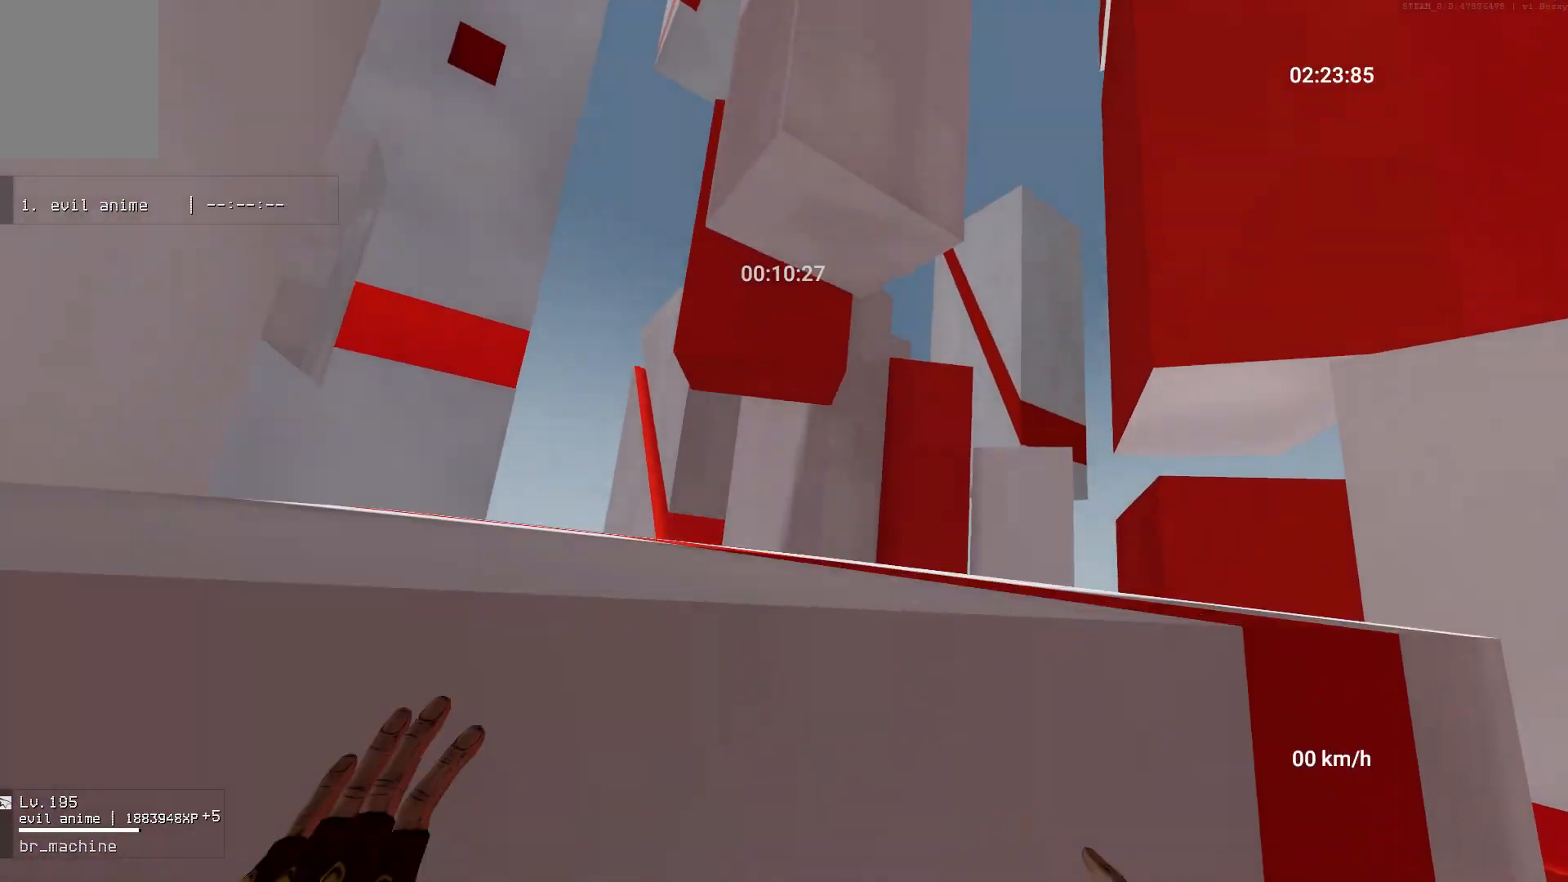
{"keys": ["d", "w"], "mouse": [], "events": [[133, "space", "up"], [417, "d", "down"]]}
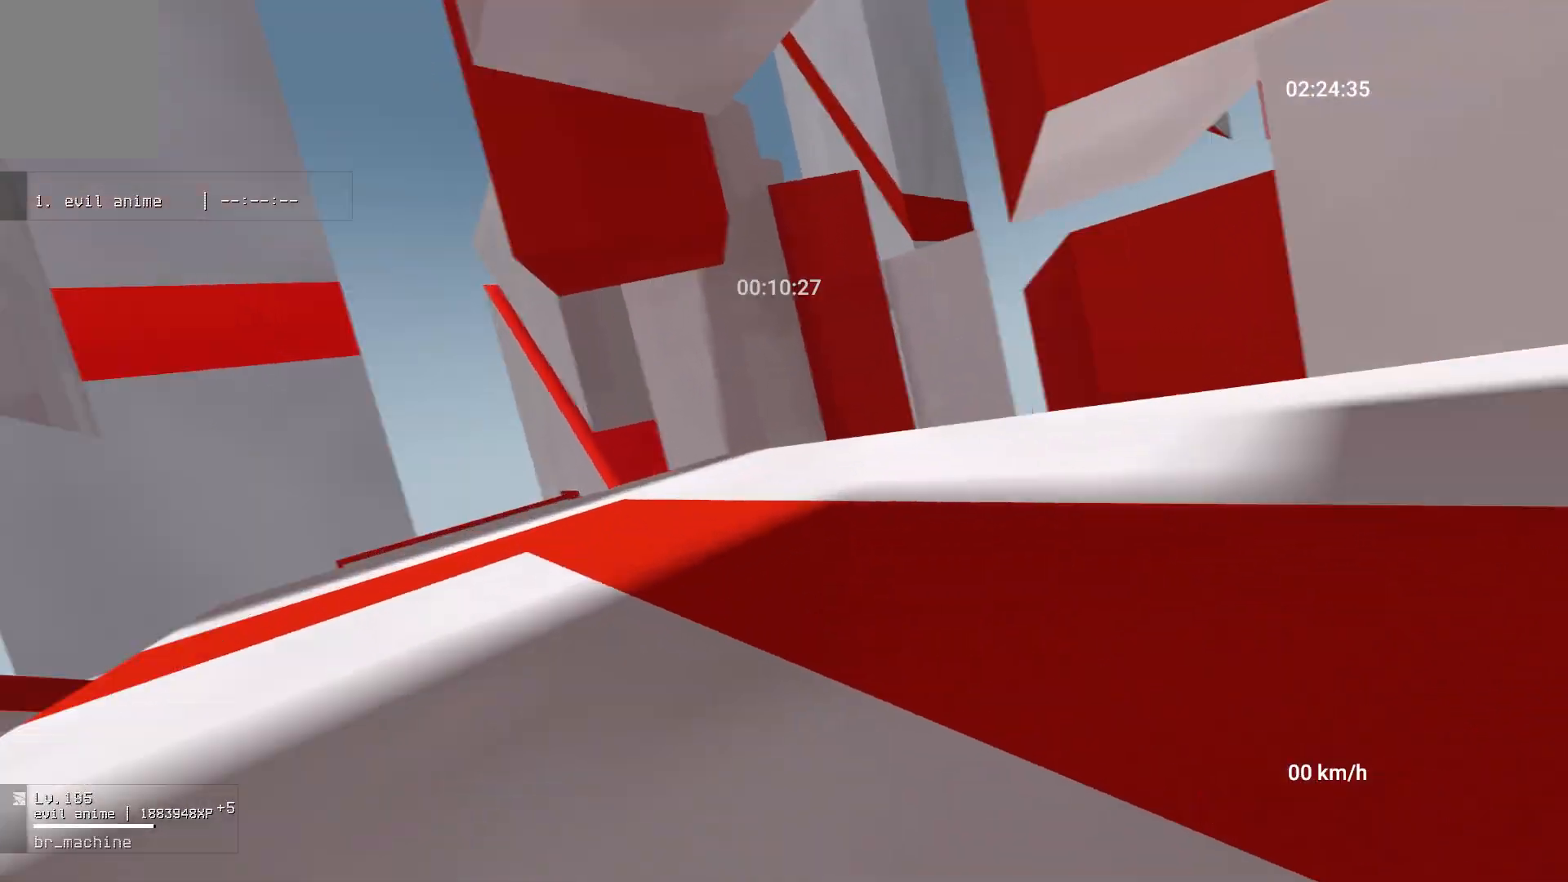
{"keys": ["d", "w"], "mouse": [], "events": [[133, "d", "up"], [167, "a", "down"], [200, "w", "up"], [217, "mouse_right", "down"], [283, "w", "down"], [317, "a", "up"], [350, "mouse_right", "up"], [417, "d", "down"]]}
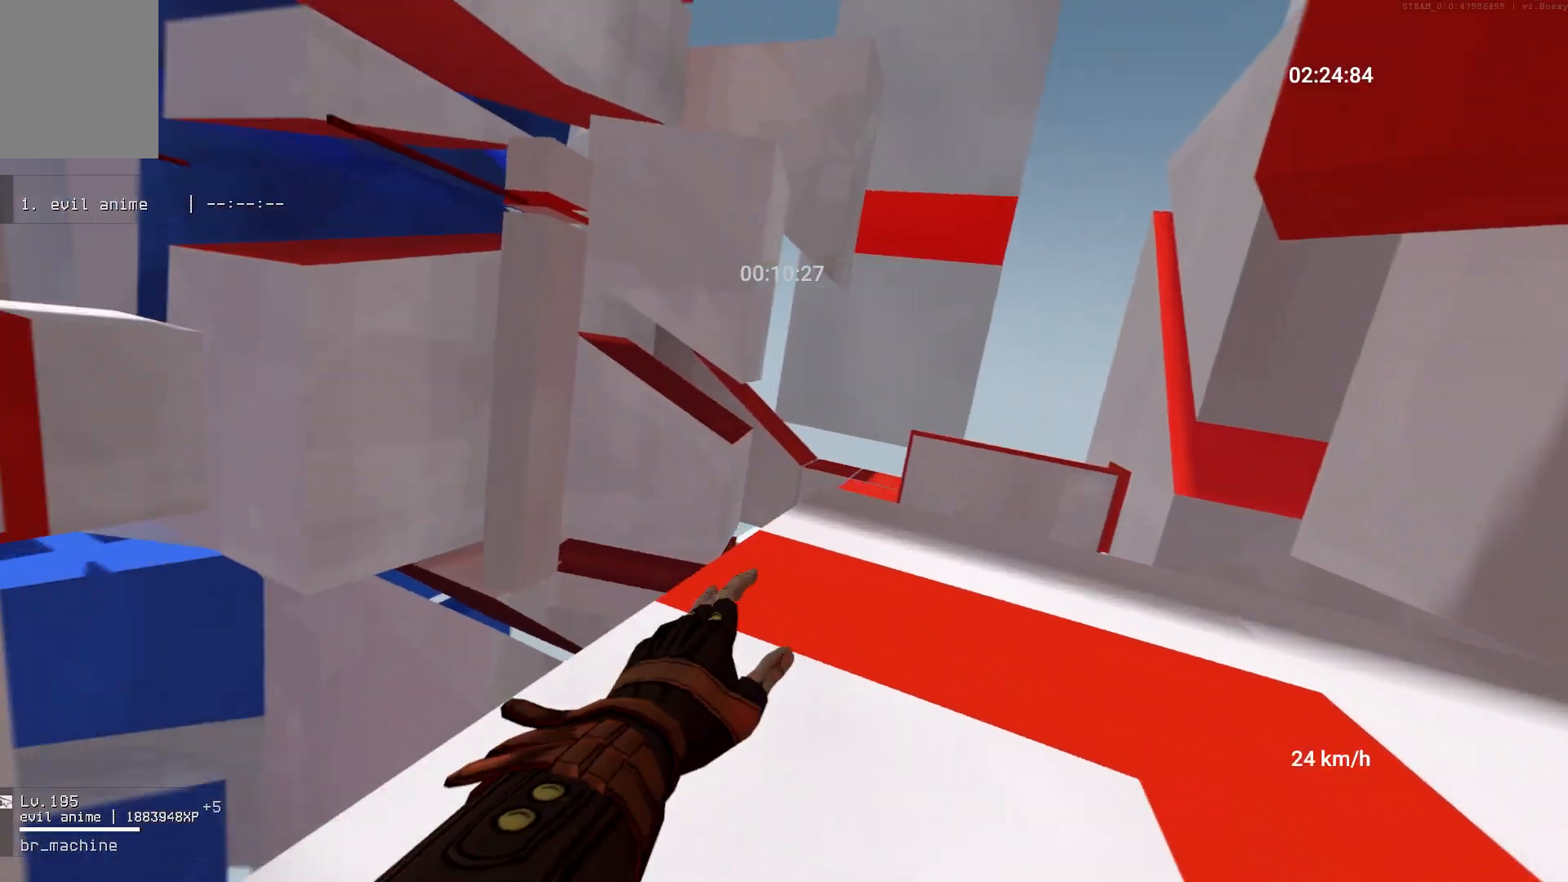
{"keys": ["a"], "mouse": [], "events": [[233, "d", "up"], [300, "w", "up"], [500, "a", "down"]]}
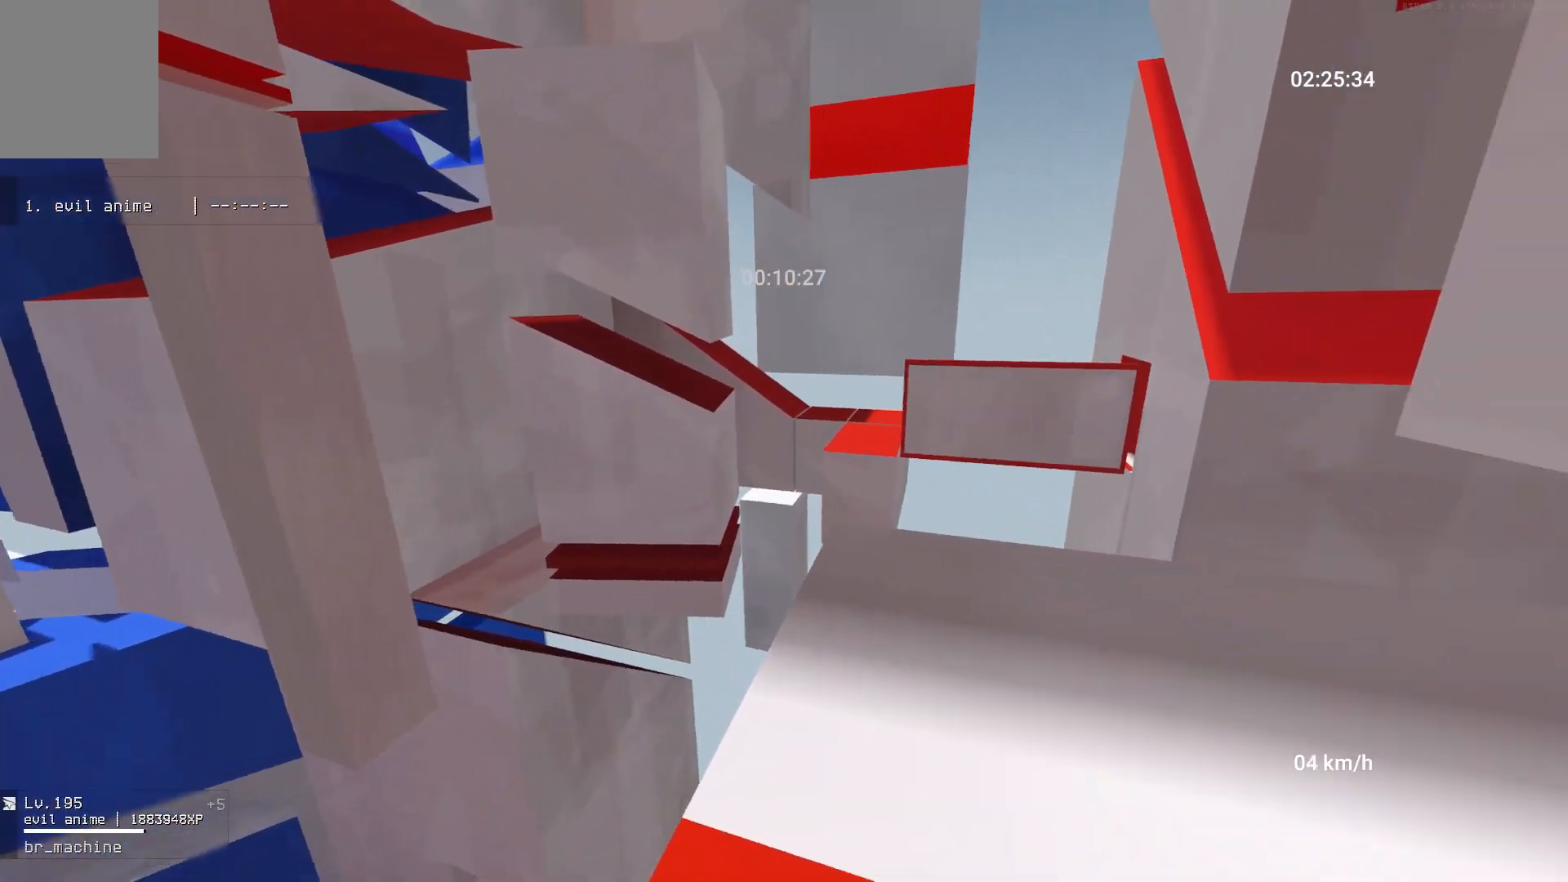
{"keys": ["w"], "mouse": [], "events": [[133, "mouse_right", "down"], [183, "space", "down"], [267, "mouse_right", "up"], [300, "space", "up"], [400, "w", "down"], [467, "a", "up"]]}
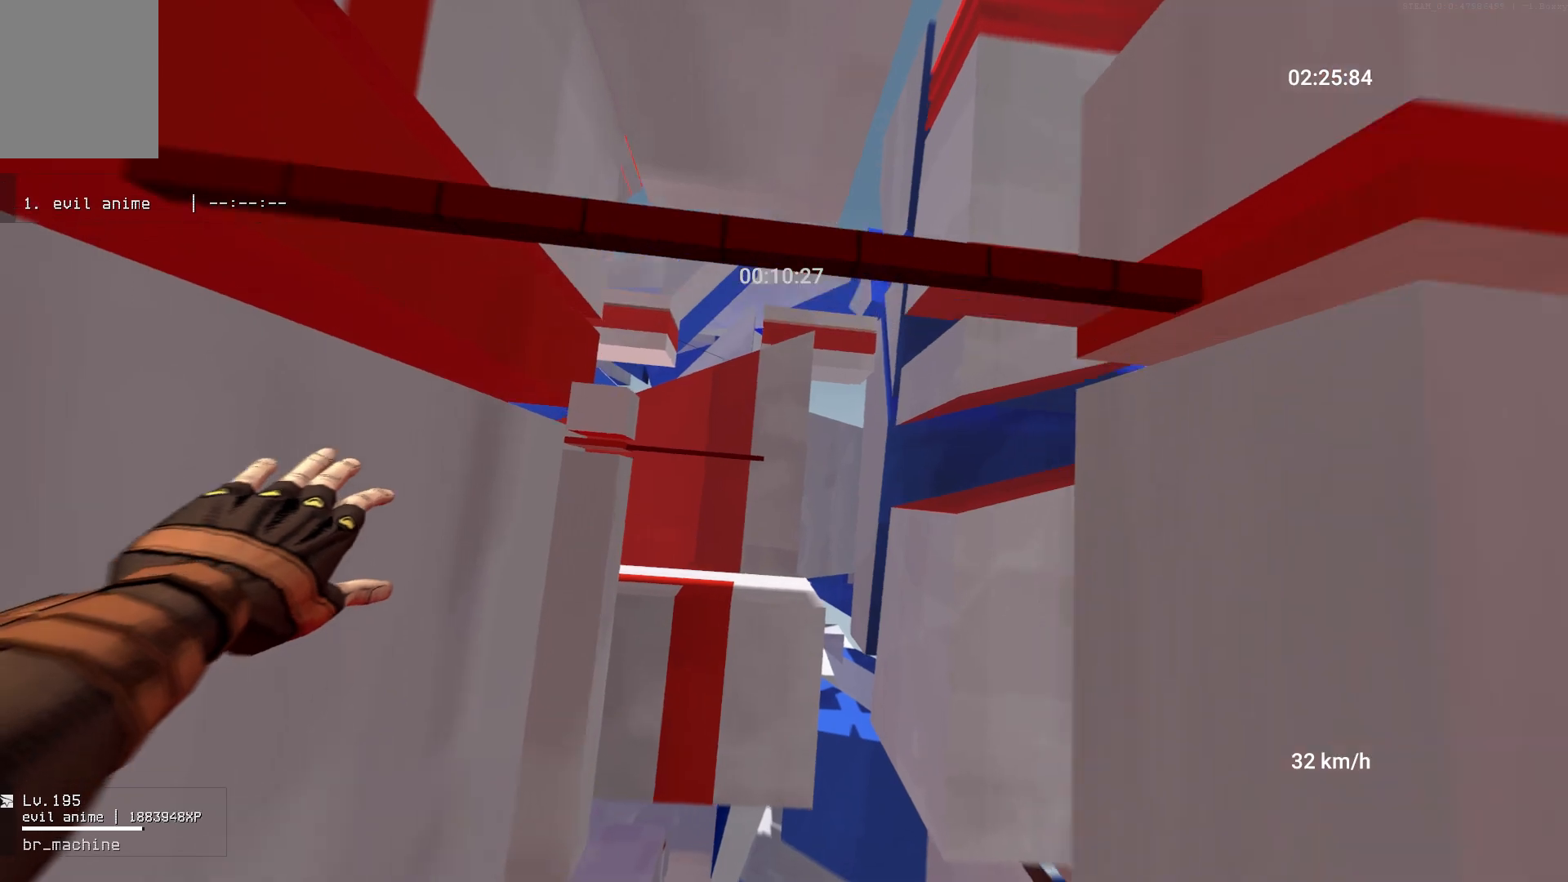
{"keys": ["space", "w"], "mouse": [], "events": [[433, "space", "down"]]}
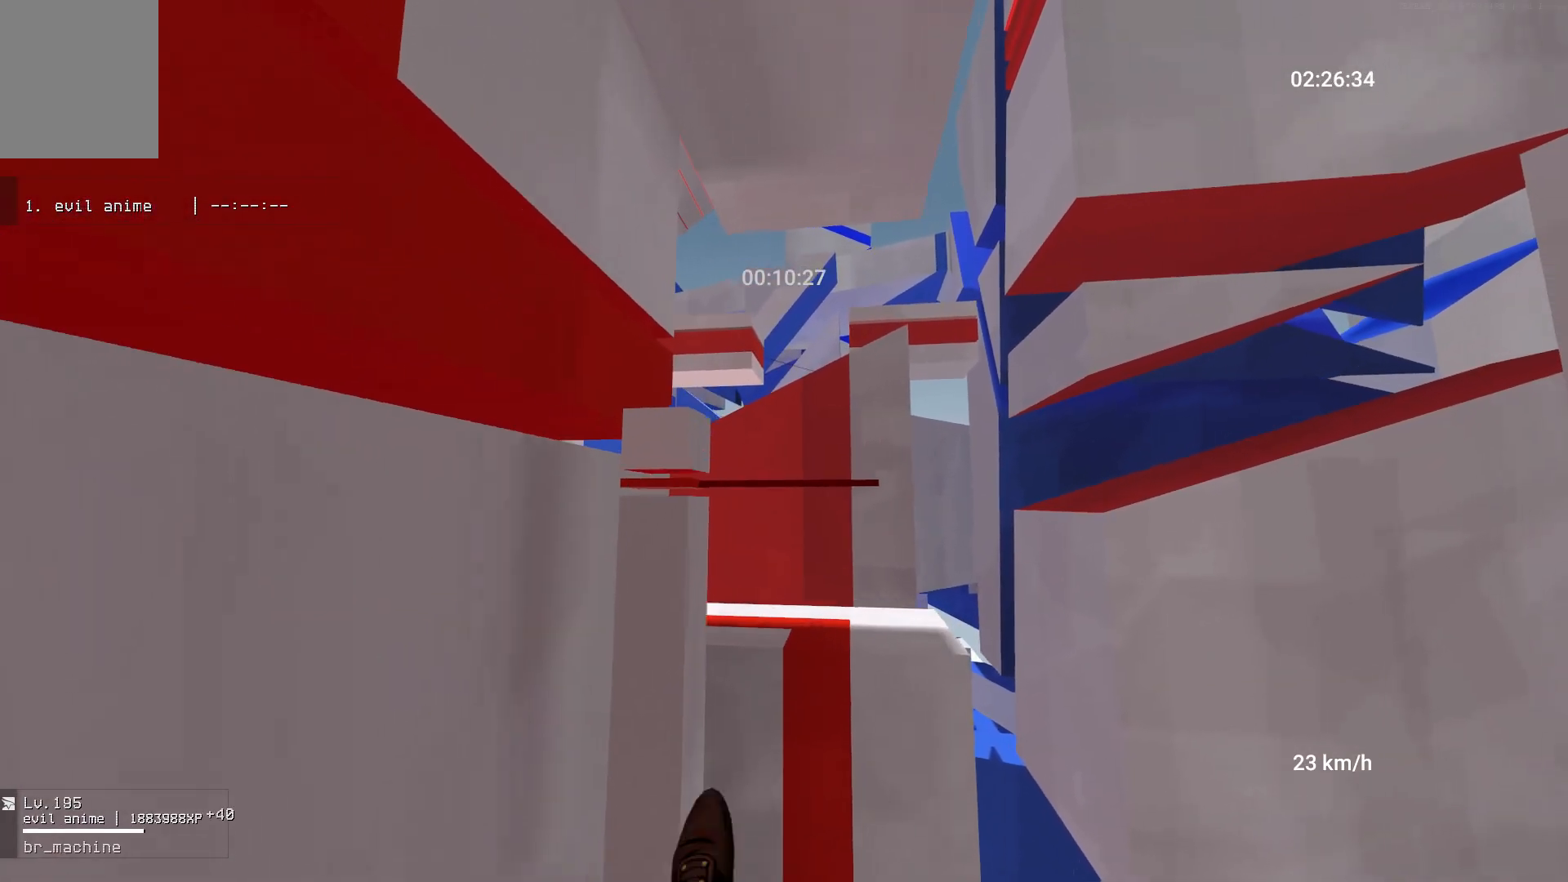
{"keys": ["w"], "mouse": [], "events": [[33, "space", "up"]]}
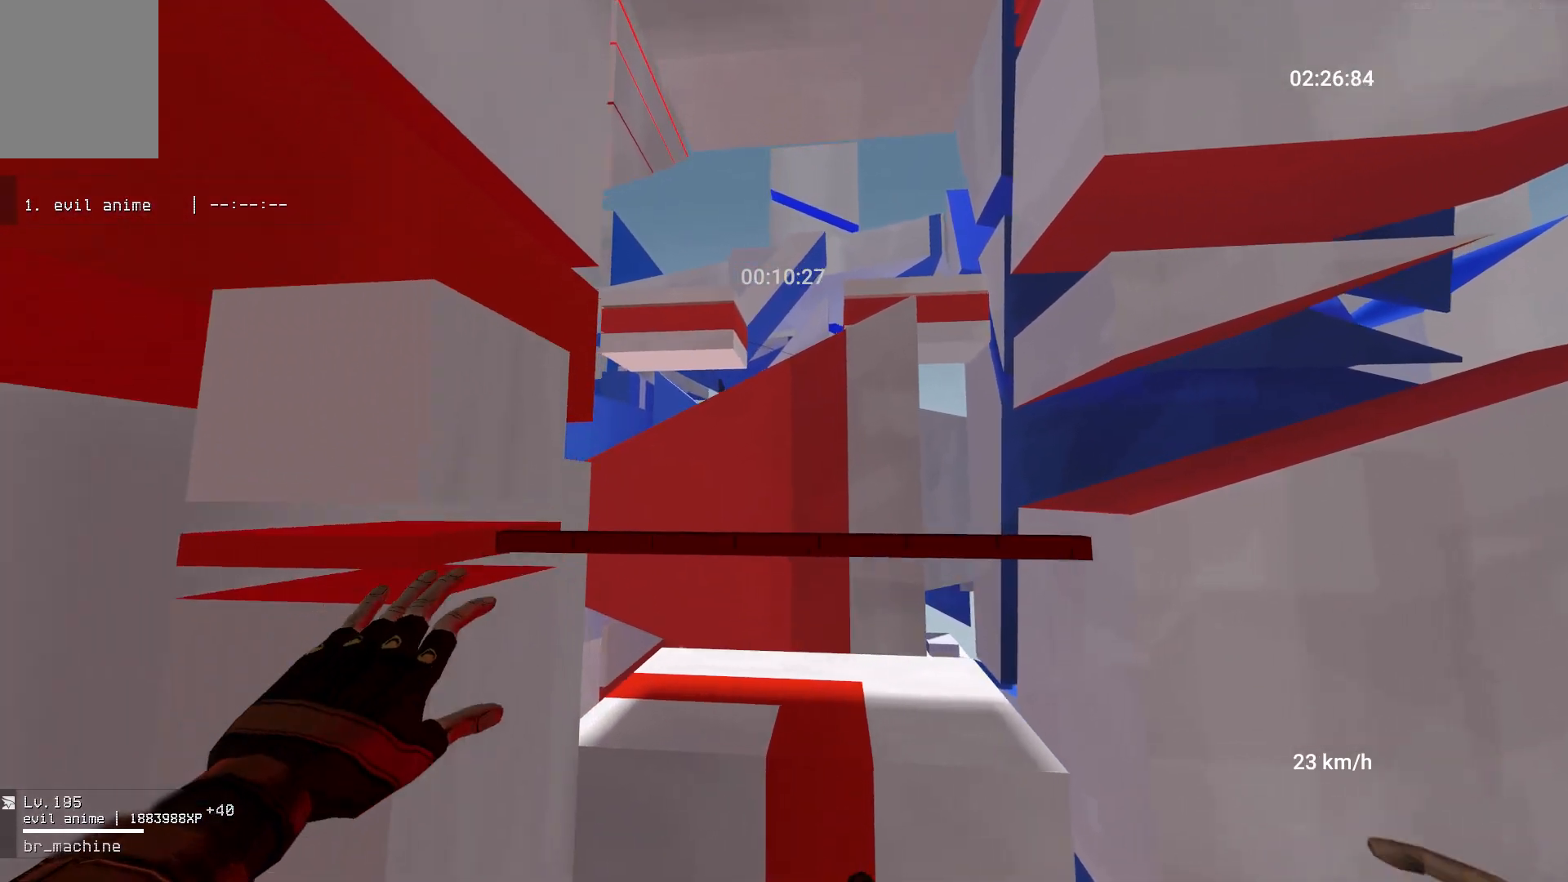
{"keys": ["space", "w"], "mouse": [], "events": [[467, "space", "down"]]}
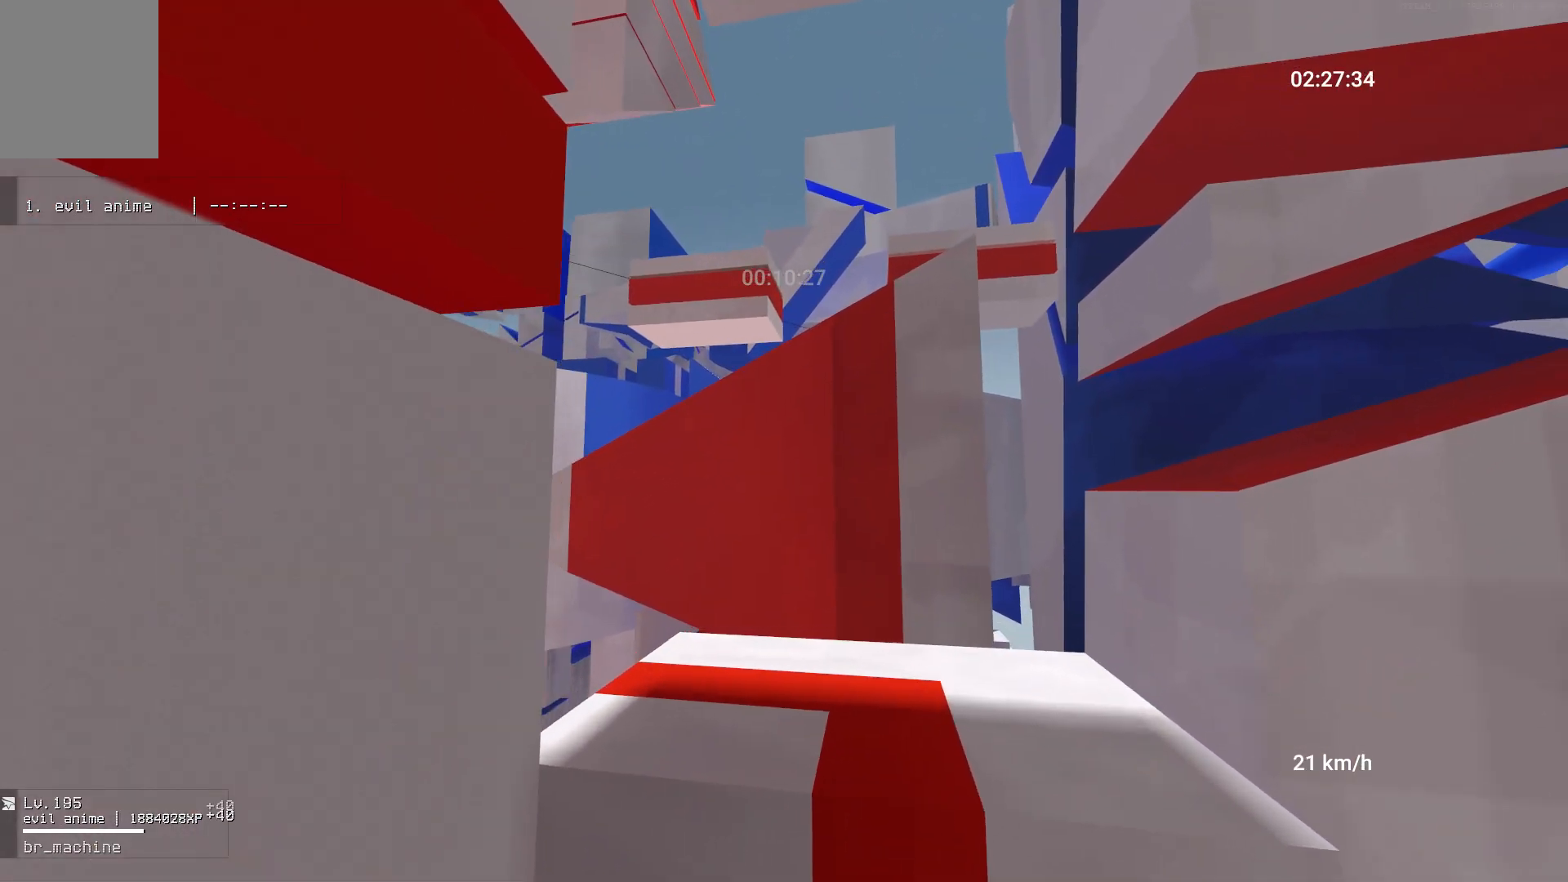
{"keys": ["w"], "mouse": [], "events": [[117, "space", "up"]]}
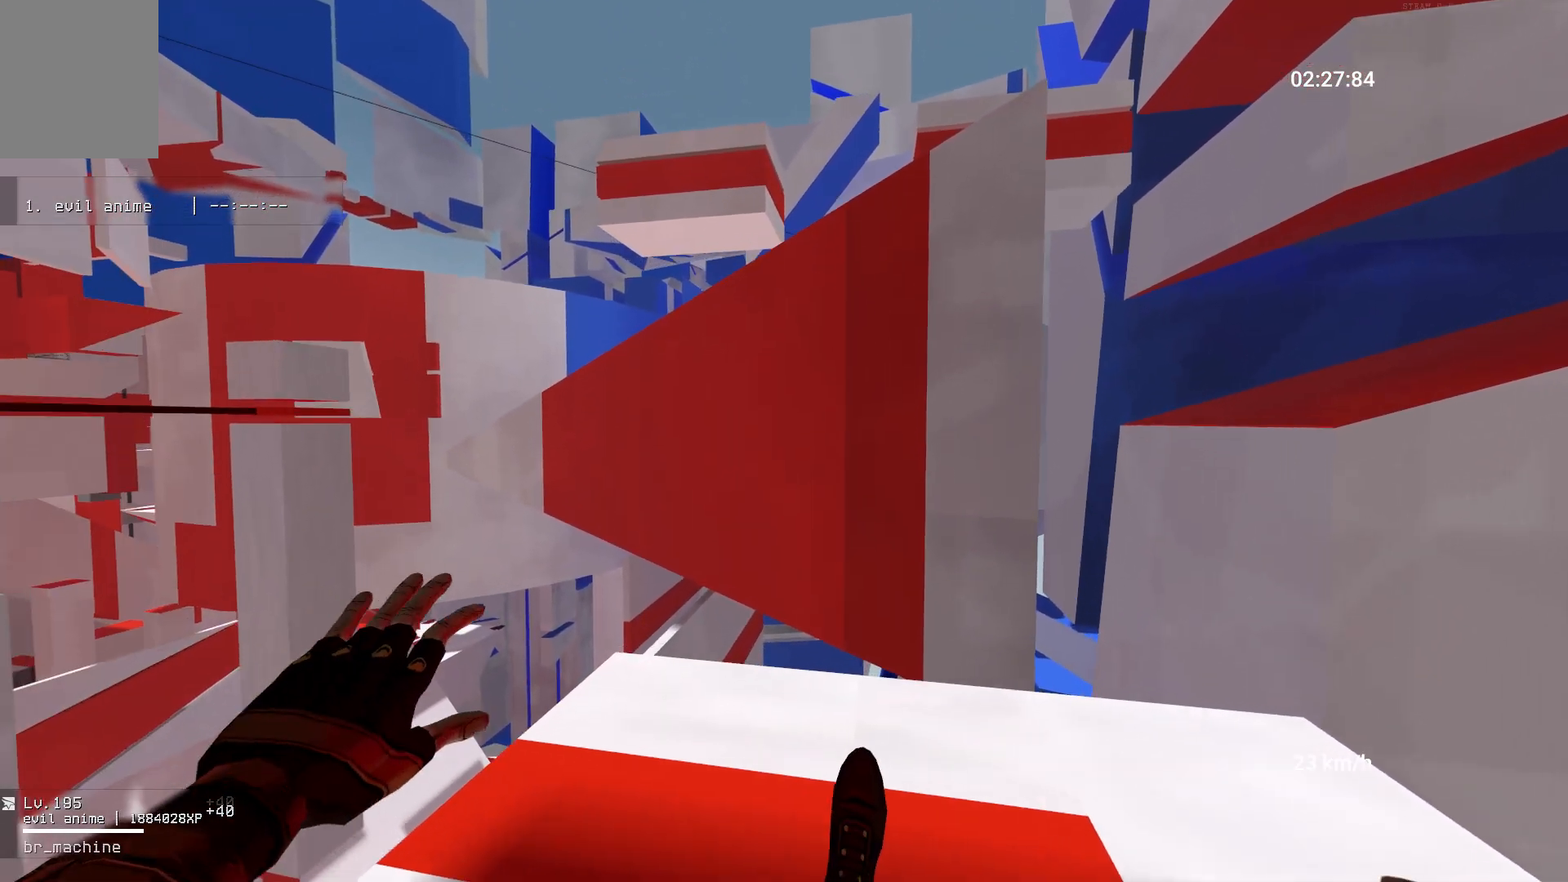
{"keys": ["a", "space", "w"], "mouse": [], "events": [[33, "a", "down"], [200, "w", "up"], [367, "mouse_right", "down"], [417, "space", "down"], [483, "w", "down"], [500, "mouse_right", "up"]]}
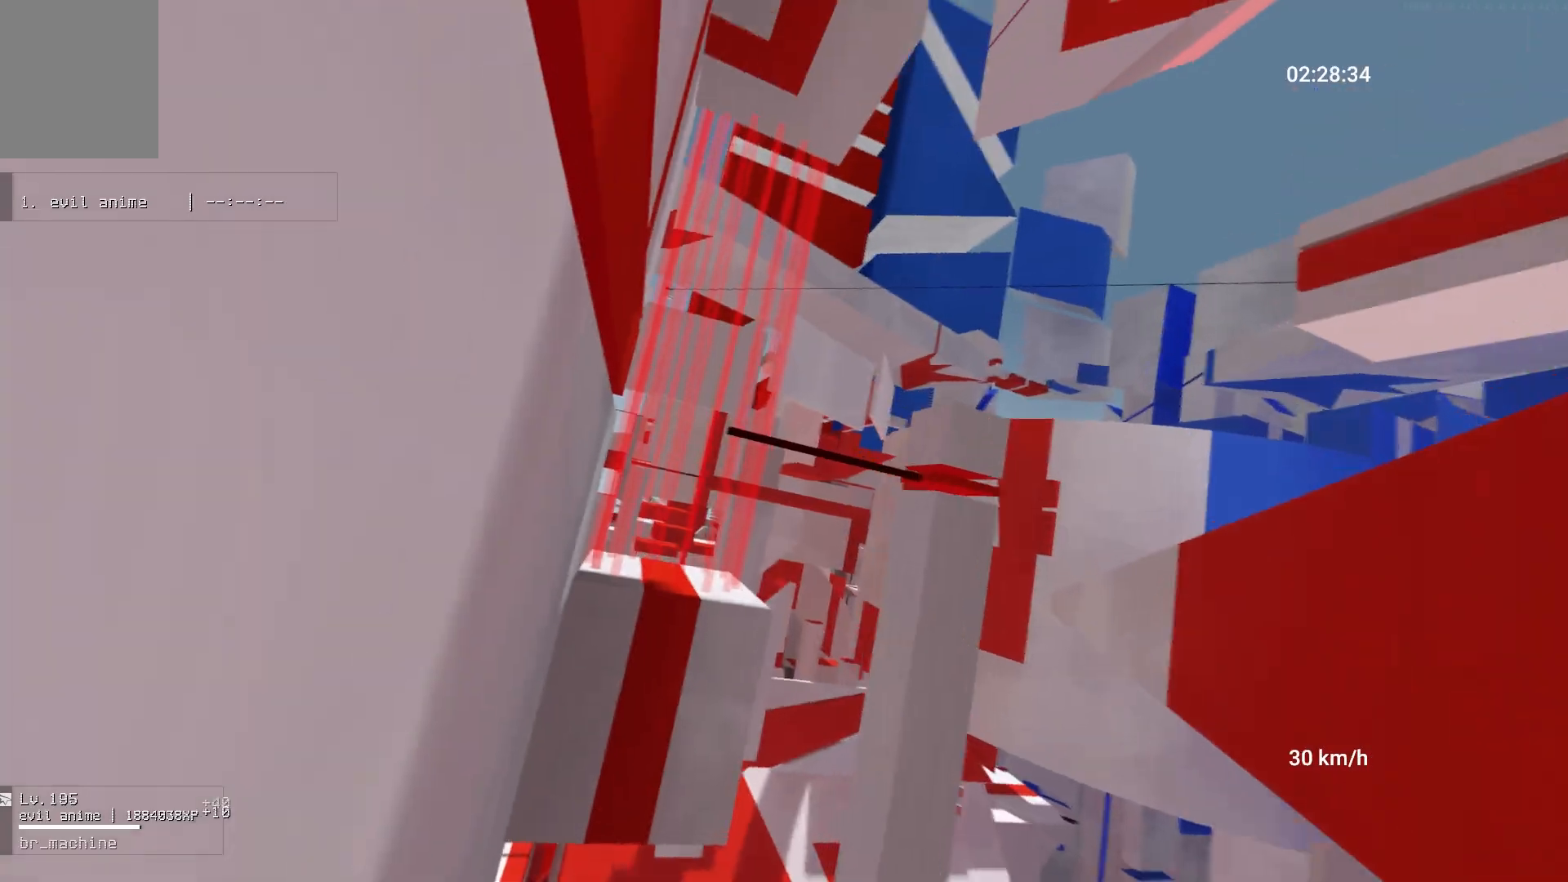
{"keys": ["w"], "mouse": [], "events": [[17, "a", "up"], [500, "space", "up"]]}
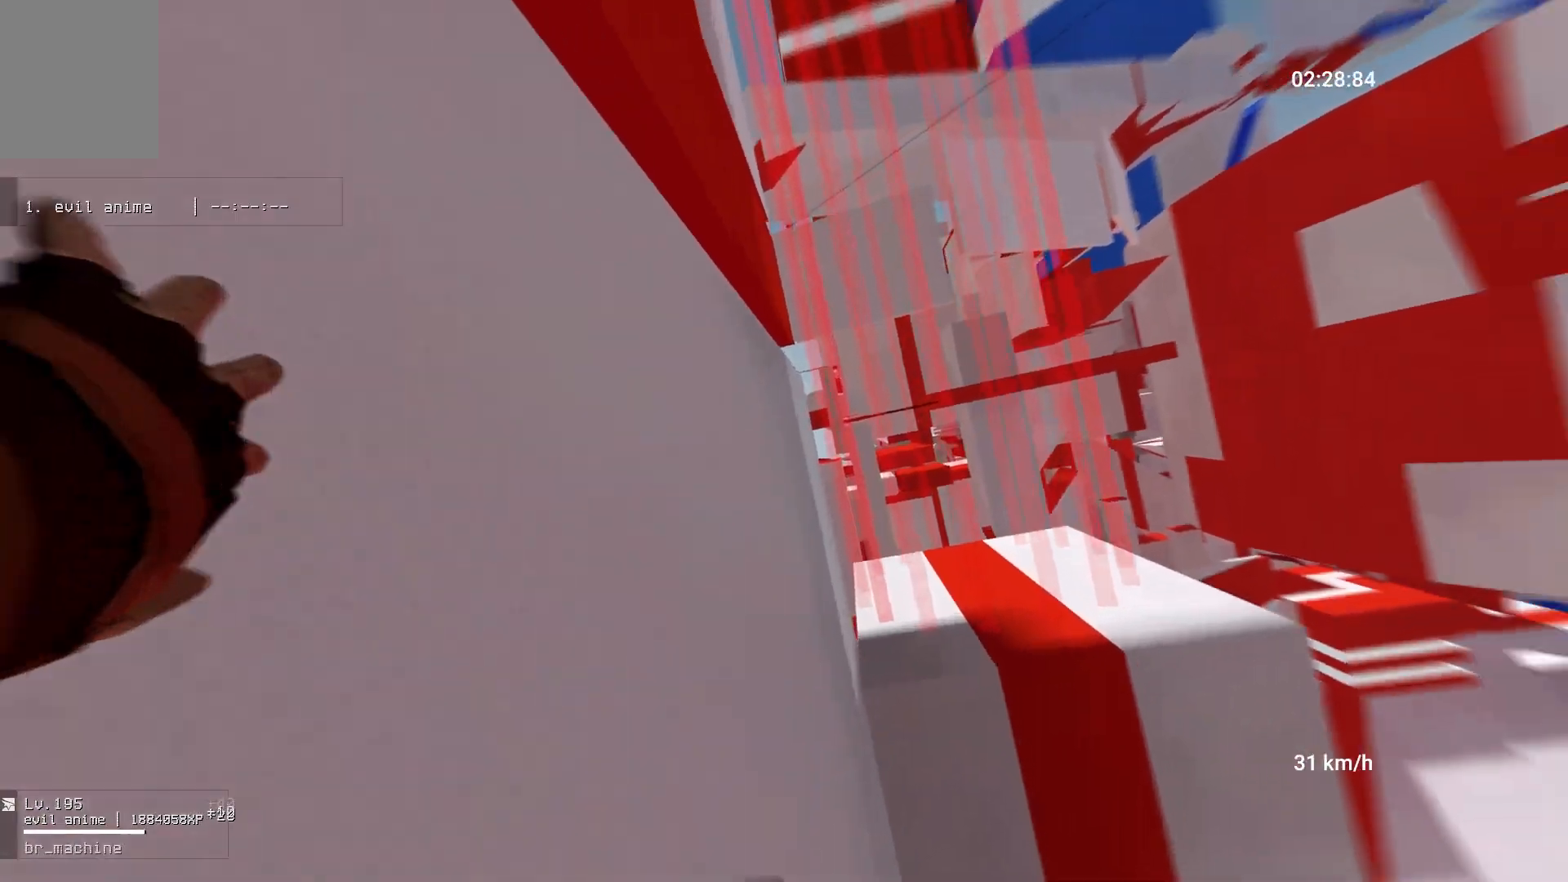
{"keys": ["d", "w"], "mouse": [], "events": [[133, "ctrl", "down"], [233, "ctrl", "up"], [433, "d", "down"]]}
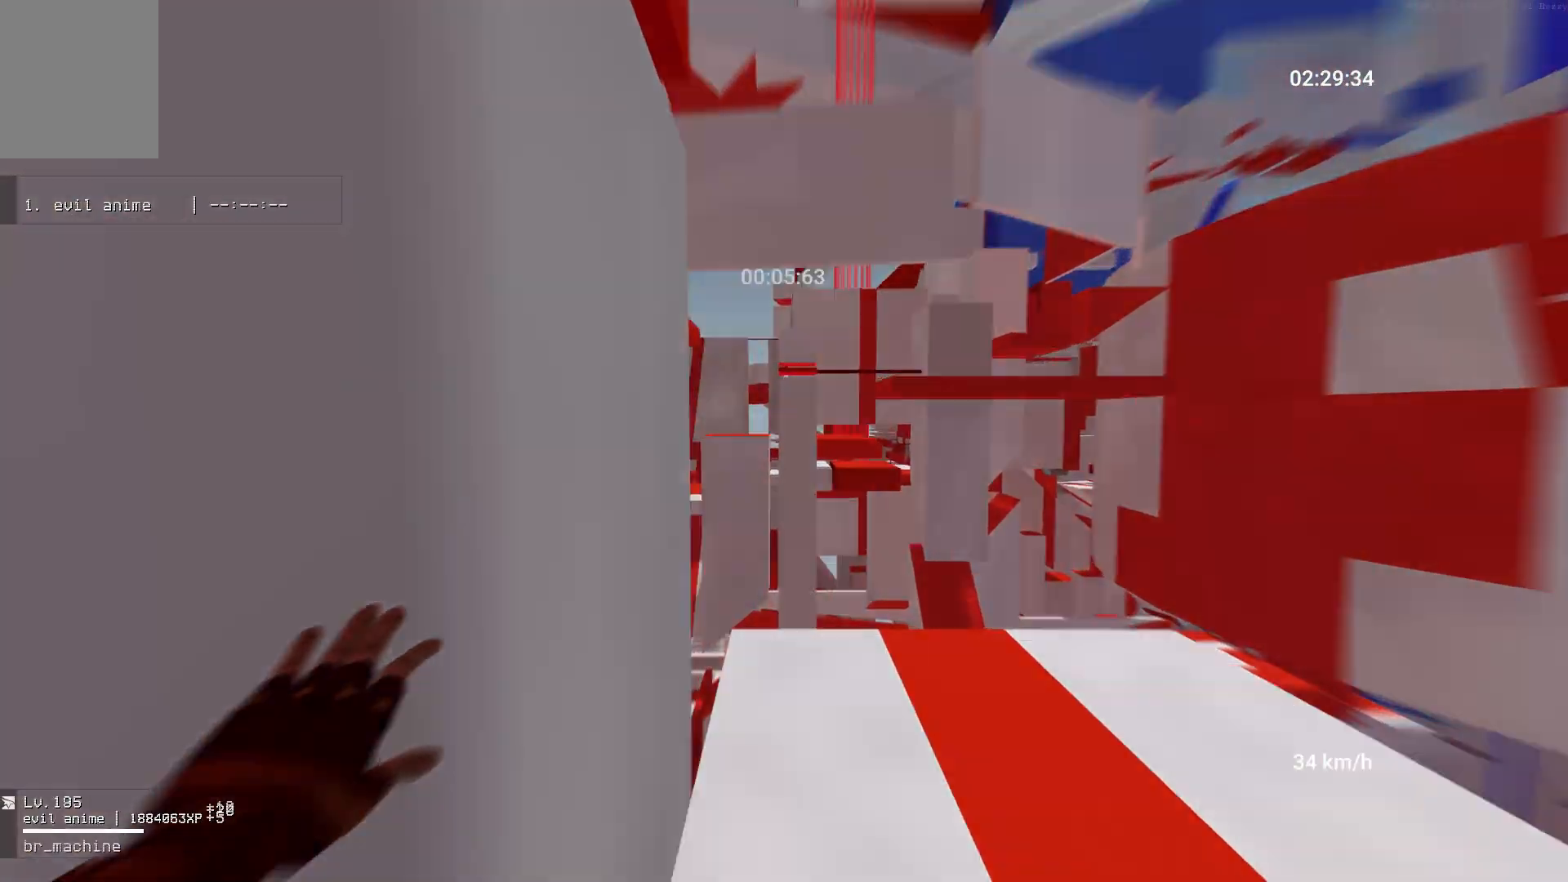
{"keys": ["space", "w"], "mouse": [], "events": [[183, "d", "up"], [450, "space", "down"]]}
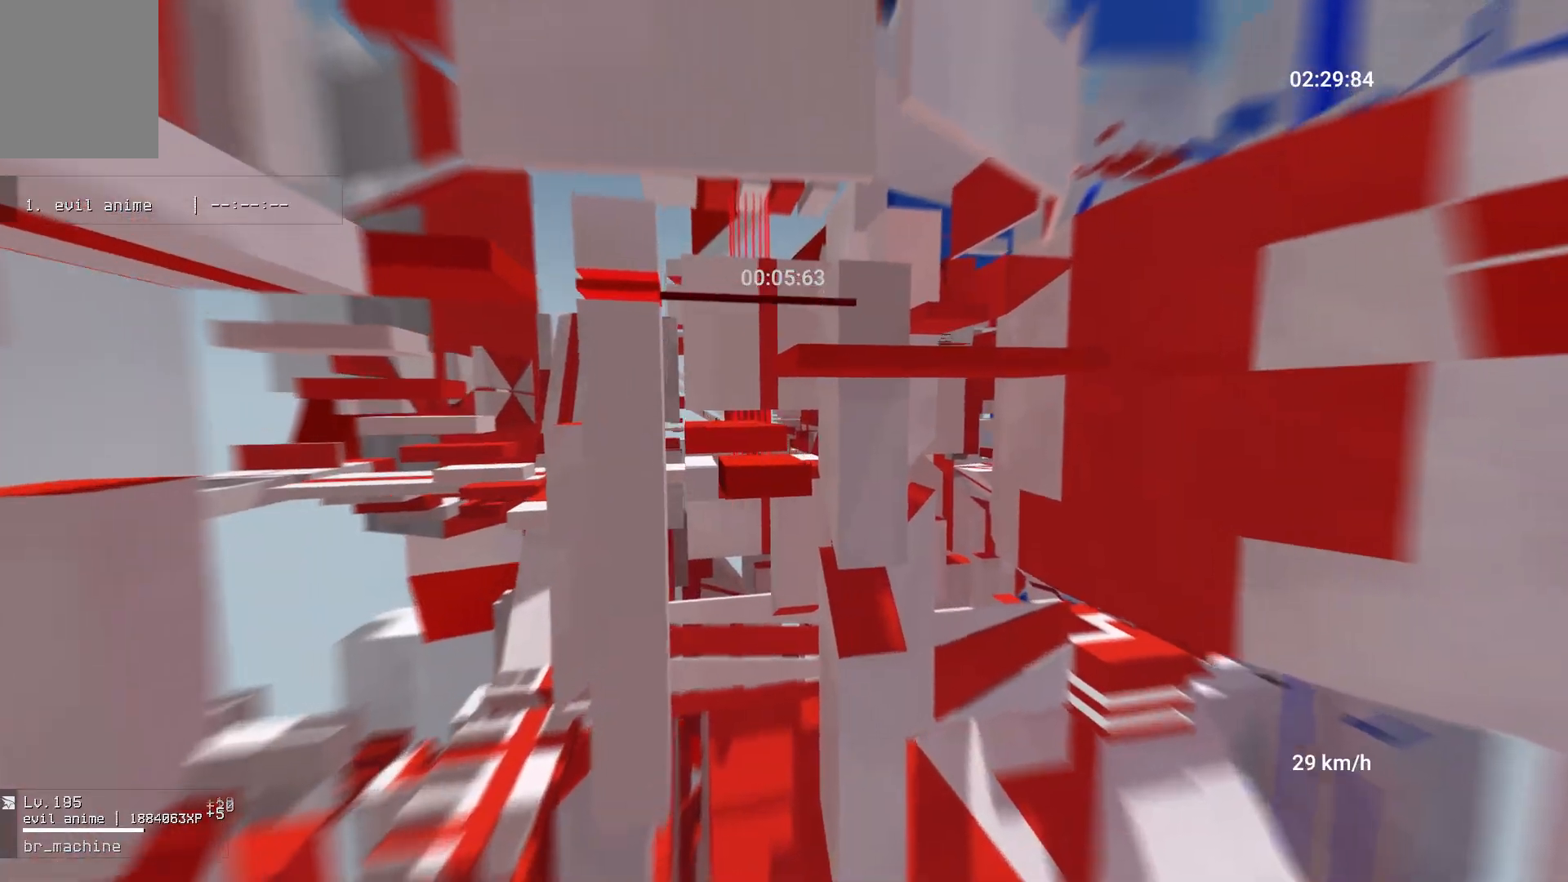
{"keys": ["w"], "mouse": [], "events": [[150, "space", "up"]]}
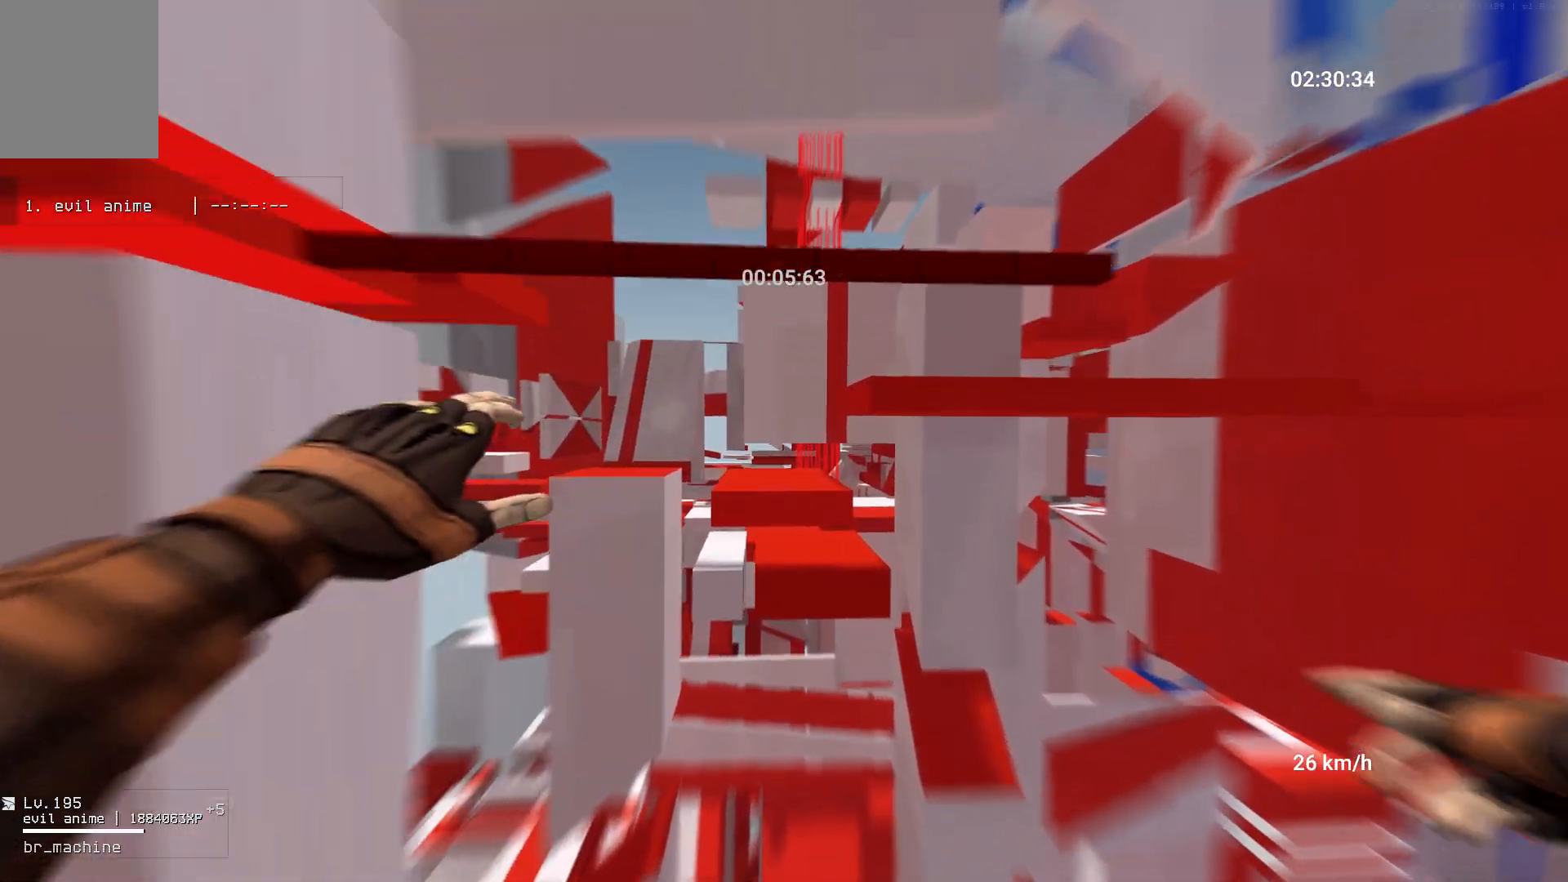
{"keys": ["w"], "mouse": [], "events": []}
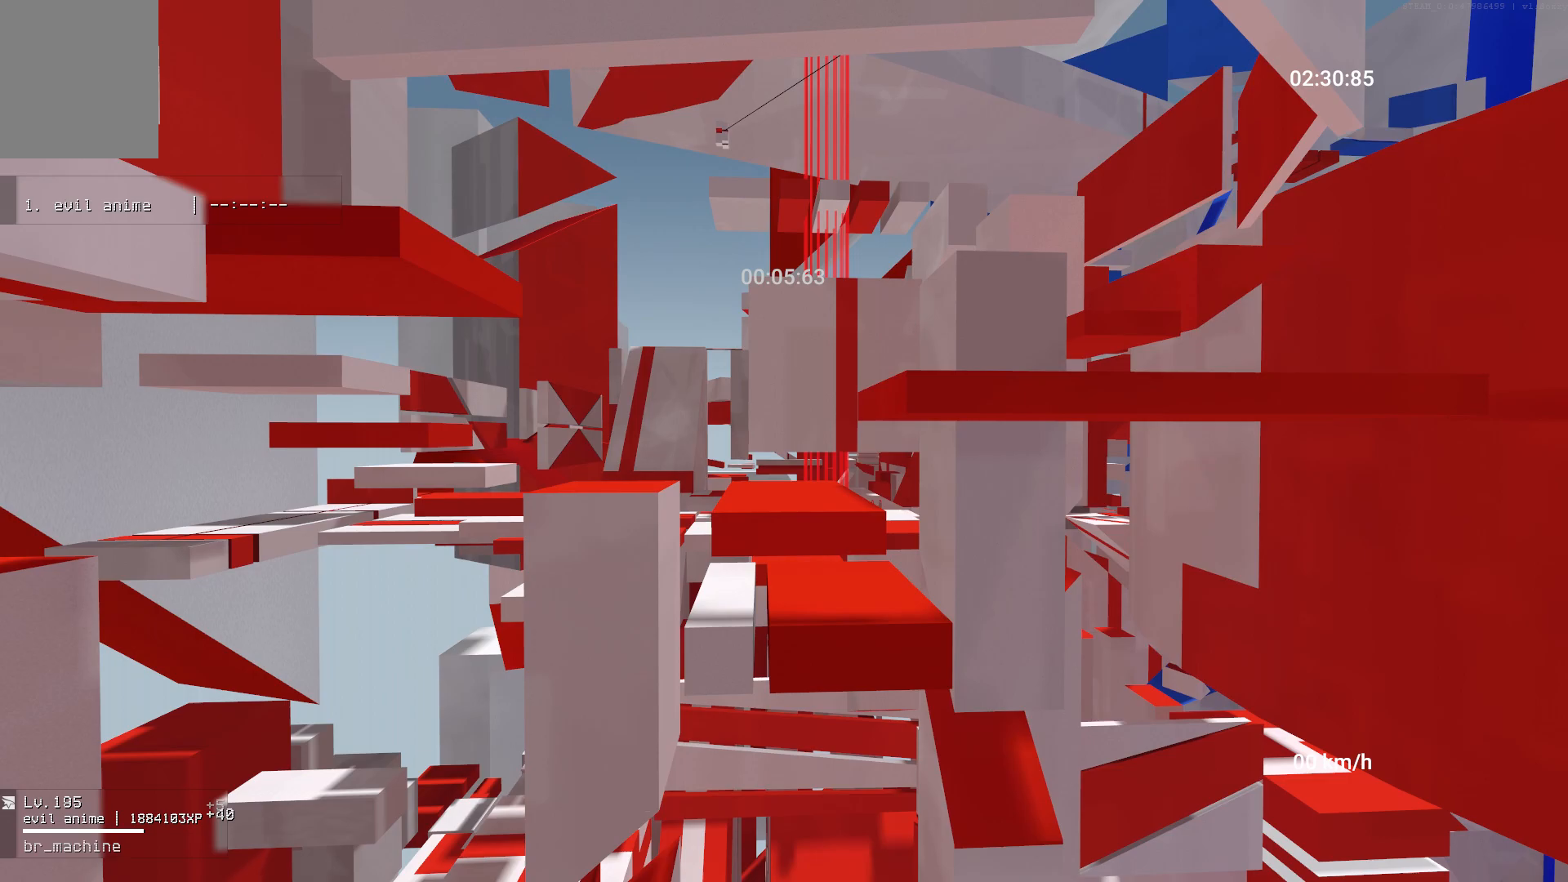
{"keys": ["w"], "mouse": [], "events": [[17, "space", "down"], [183, "space", "up"]]}
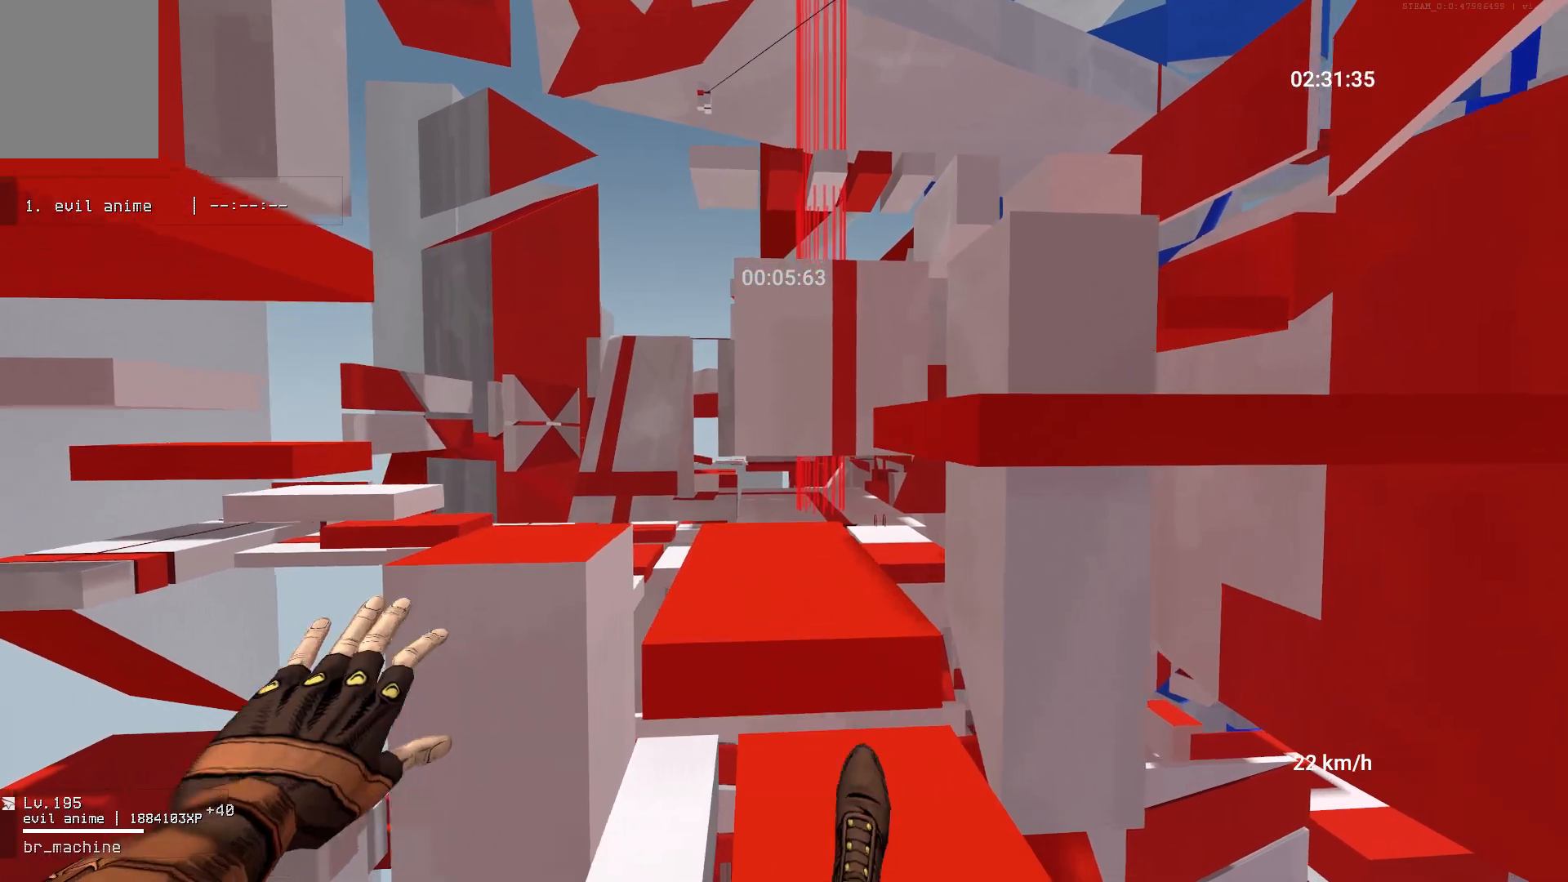
{"keys": ["space", "w"], "mouse": [], "events": [[383, "space", "down"]]}
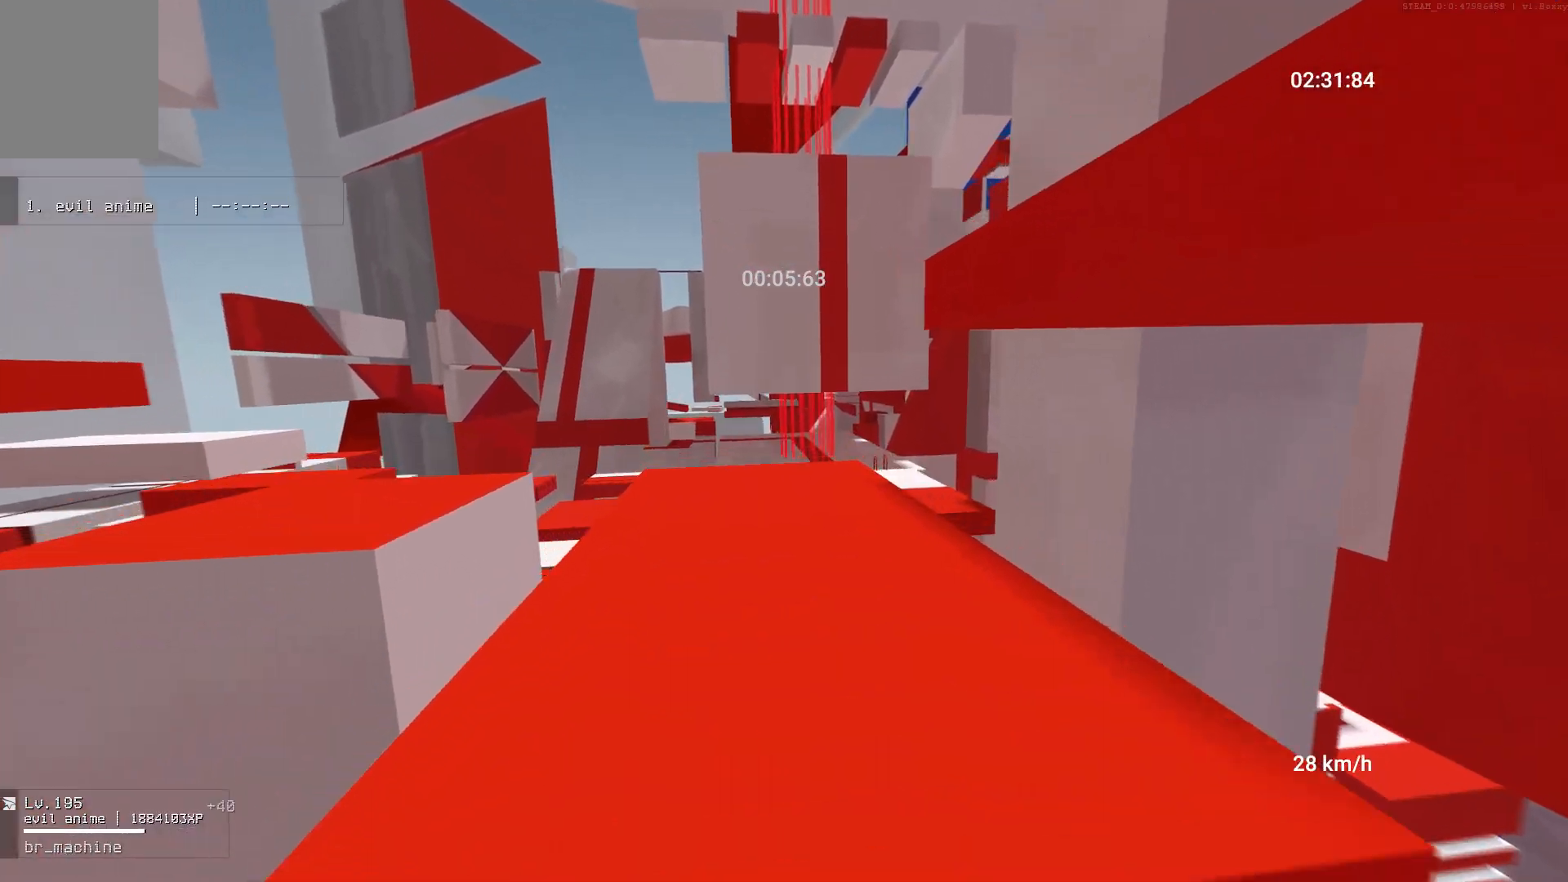
{"keys": ["a", "w"], "mouse": [], "events": [[50, "space", "up"], [417, "a", "down"]]}
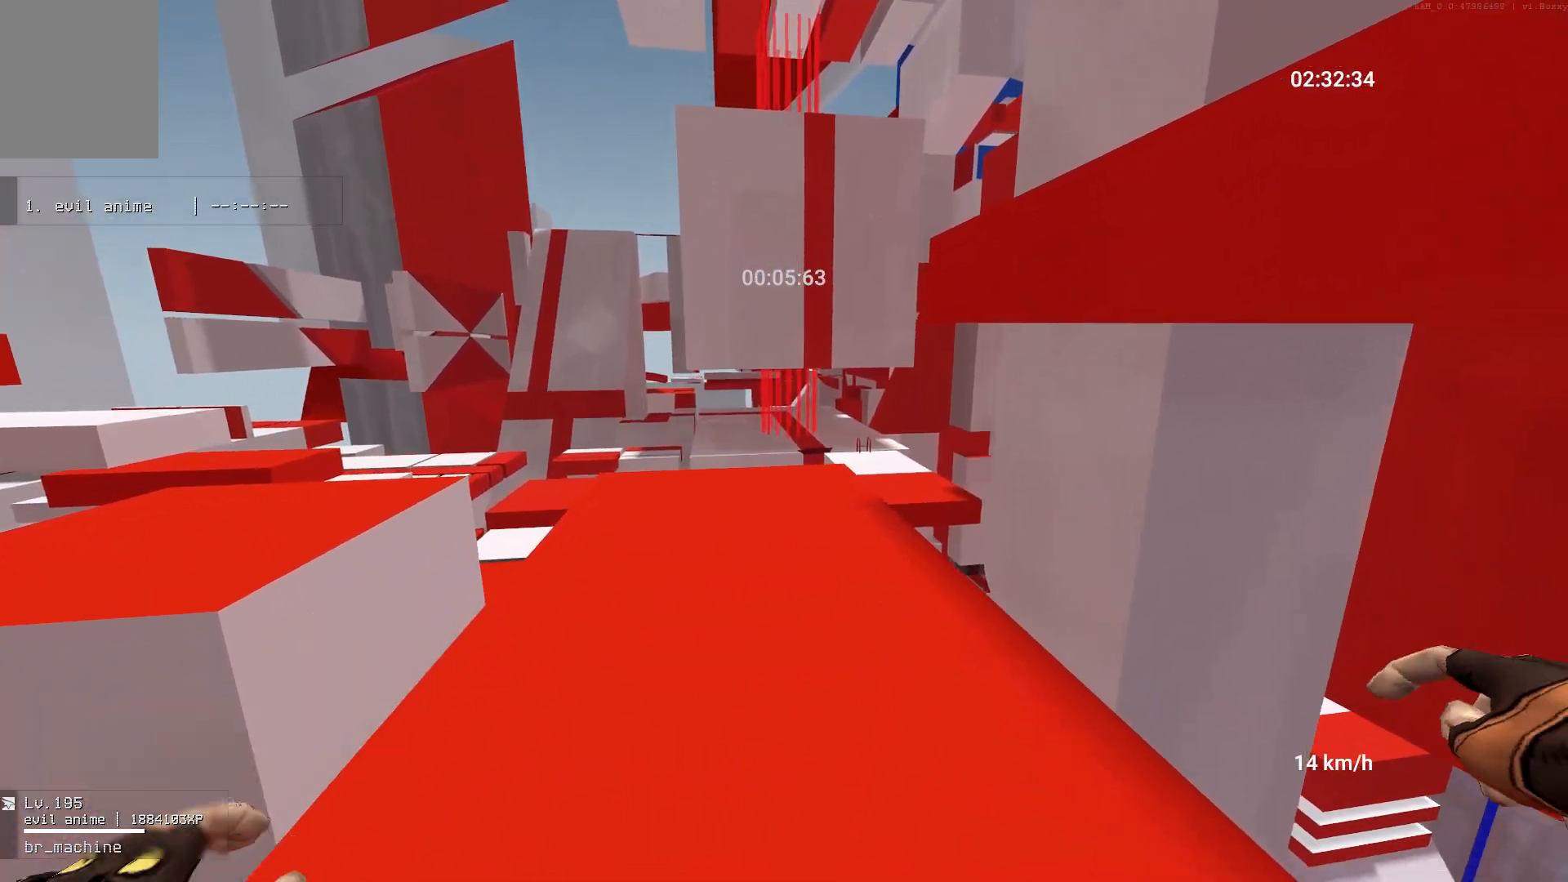
{"keys": ["a", "w"], "mouse": [], "events": []}
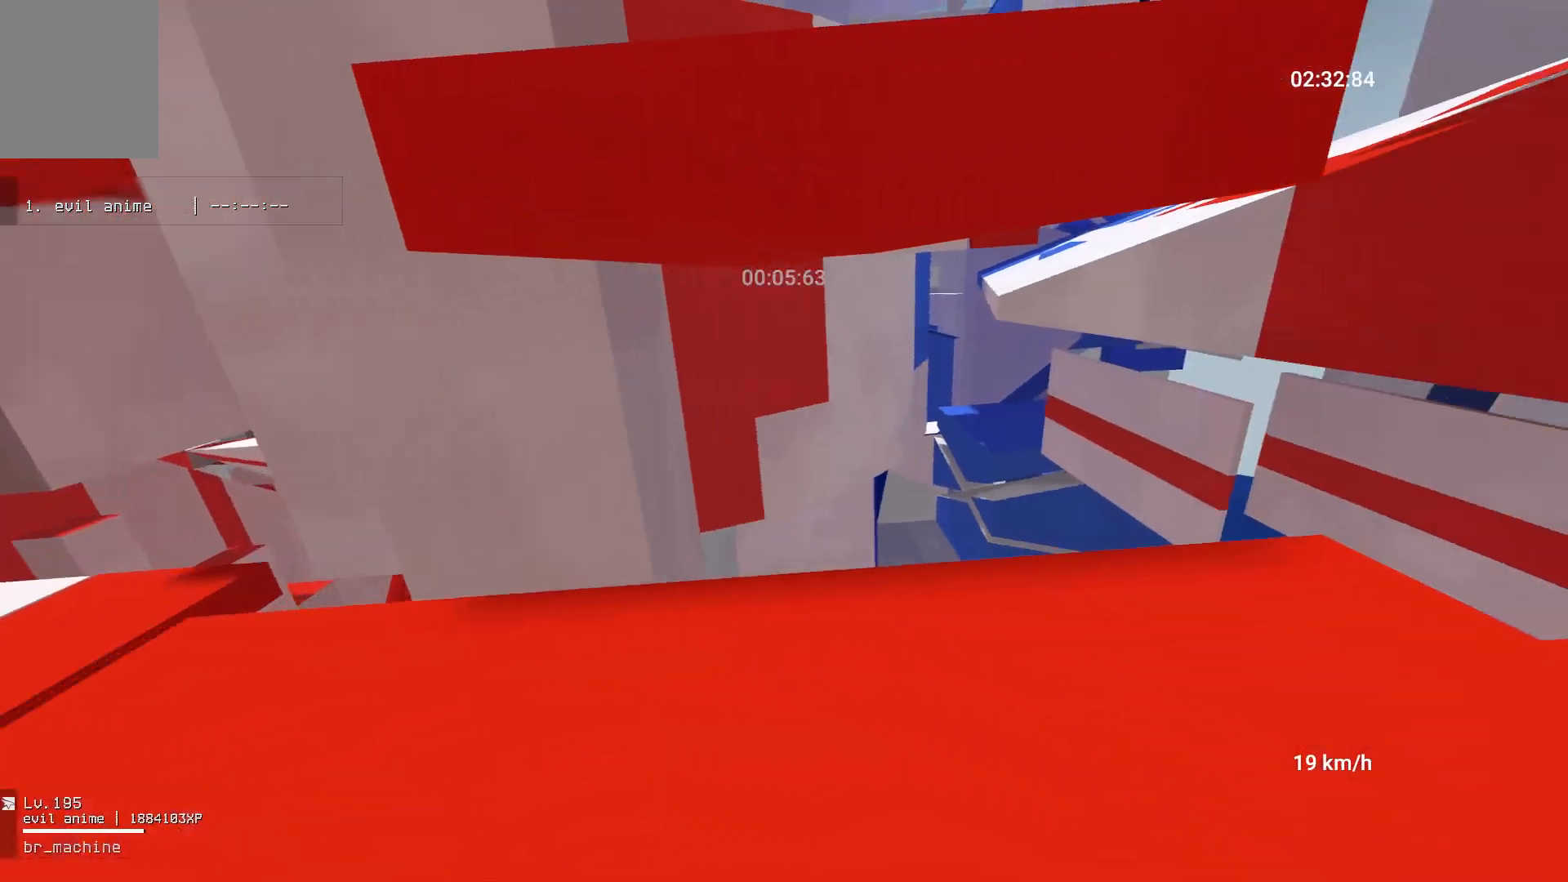
{"keys": ["a"], "mouse": [], "events": [[33, "w", "up"], [300, "mouse_right", "down"], [333, "space", "down"], [417, "space", "up"], [433, "mouse_right", "up"]]}
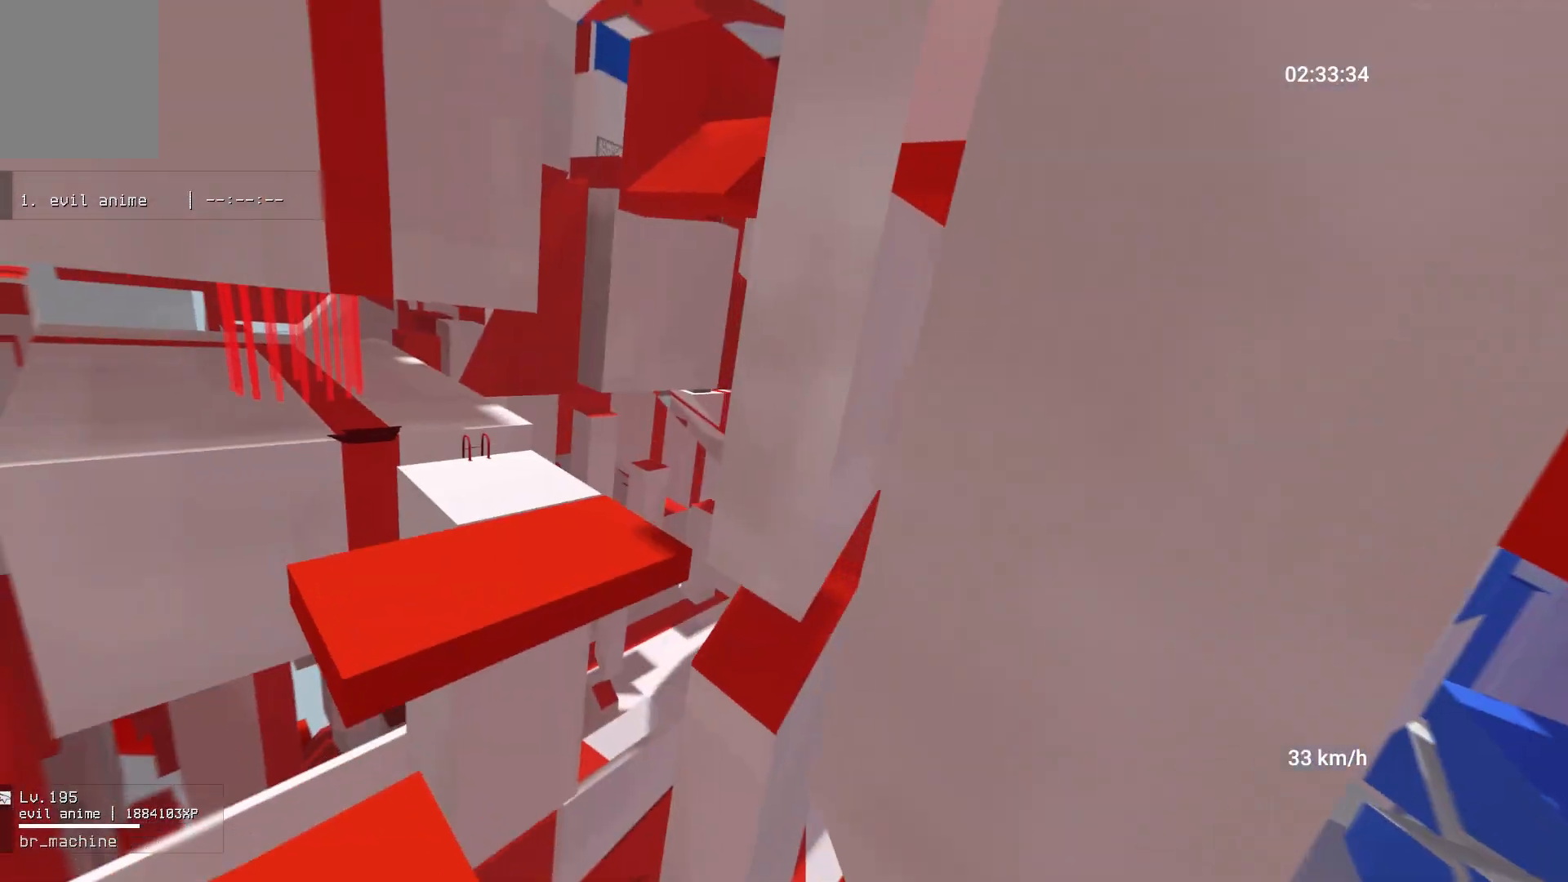
{"keys": ["a", "w"], "mouse": [], "events": [[167, "a", "up"], [250, "a", "down"], [500, "w", "down"]]}
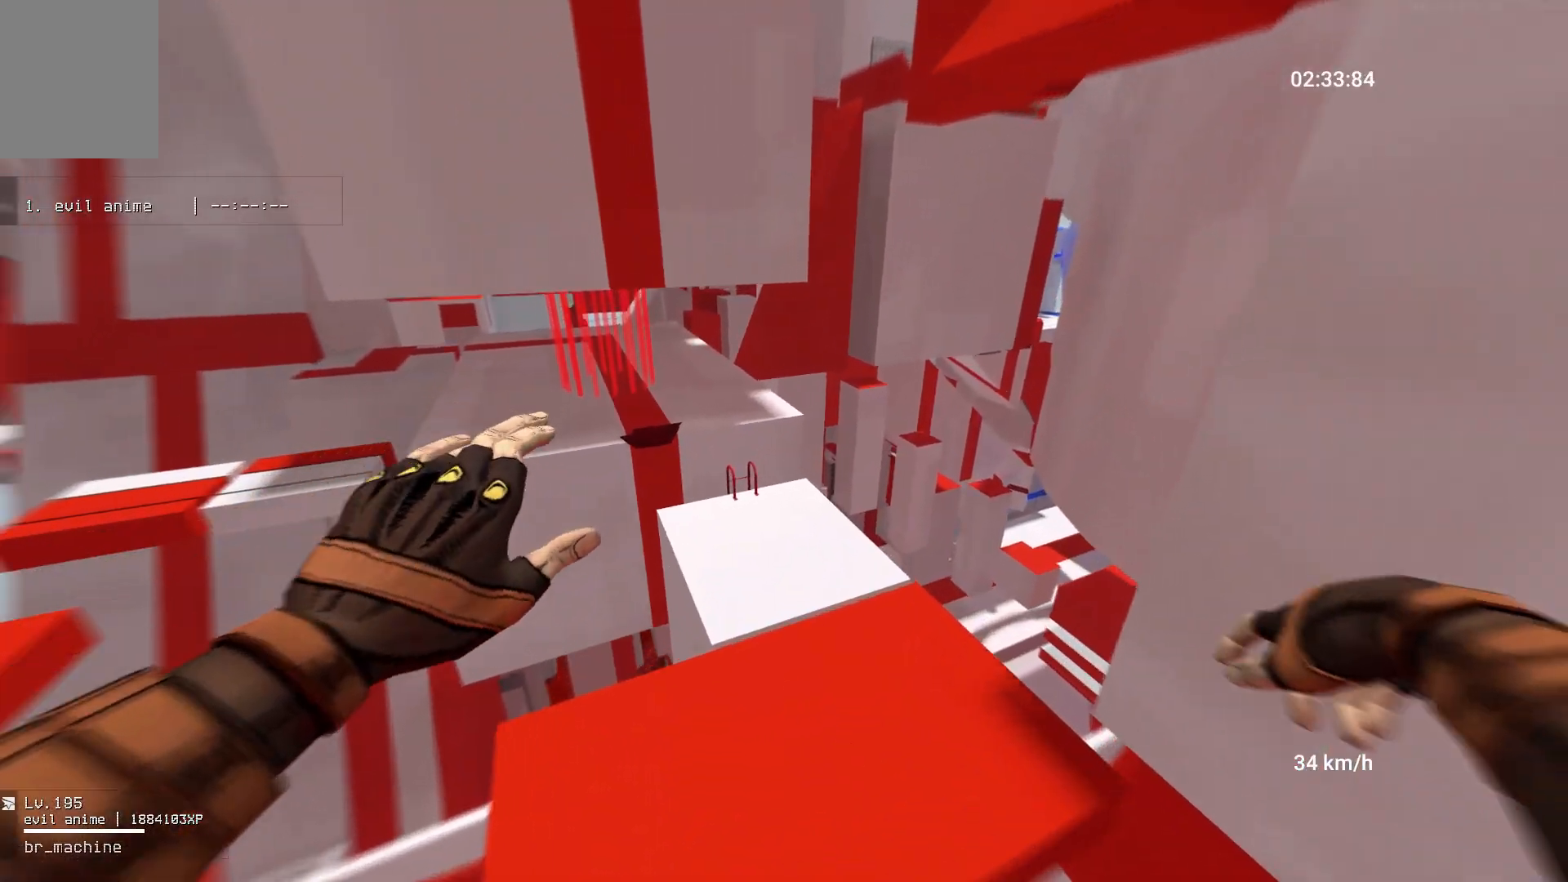
{"keys": ["w"], "mouse": [], "events": [[67, "a", "up"]]}
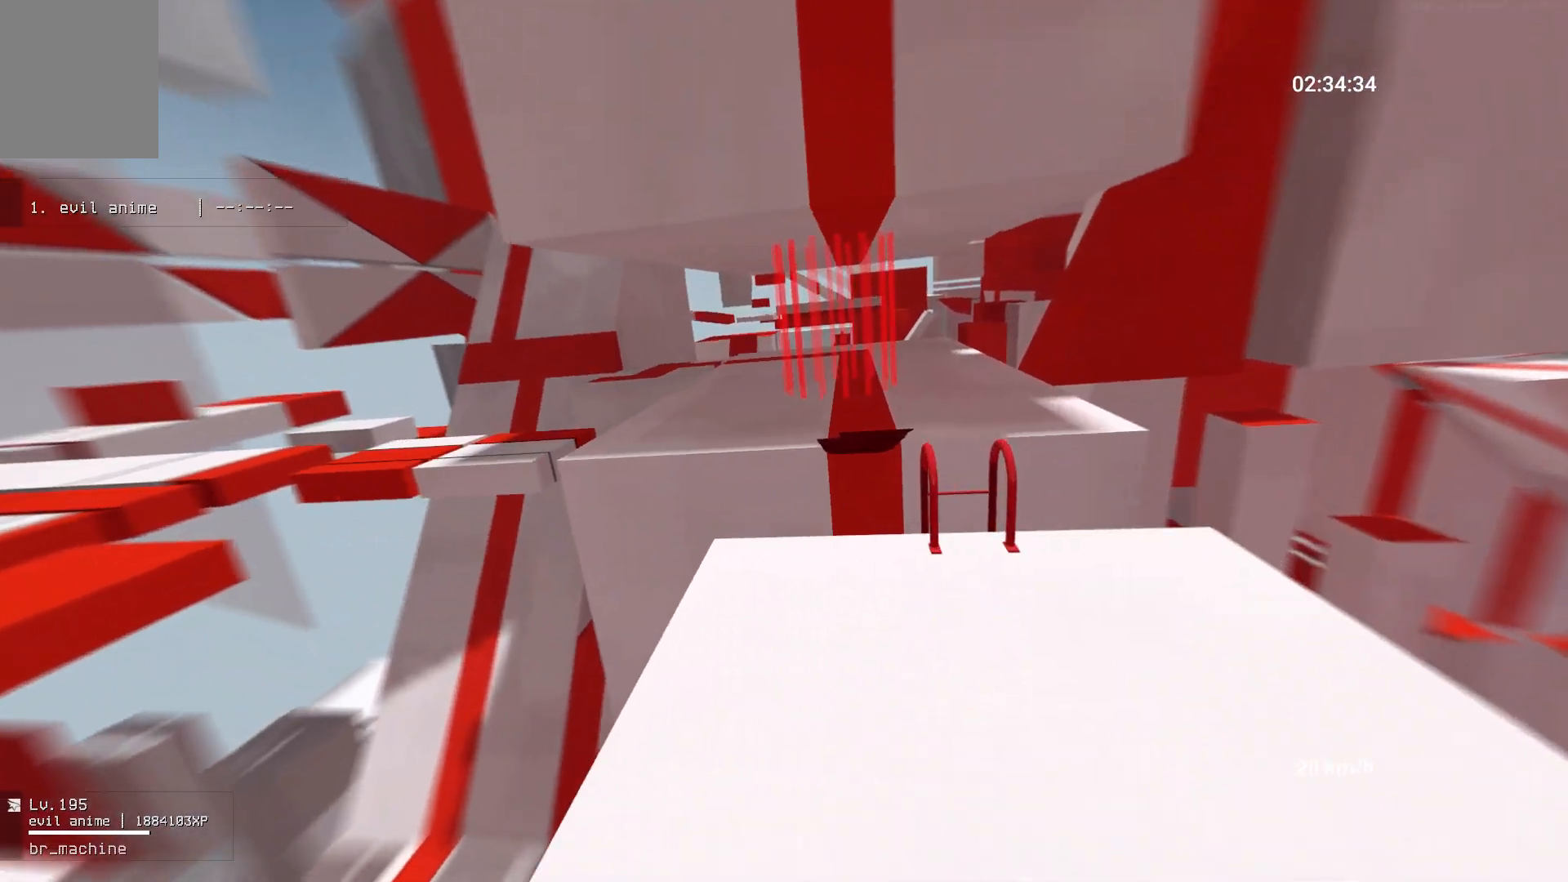
{"keys": ["w"], "mouse": [], "events": [[200, "space", "down"], [300, "ctrl", "down"], [350, "space", "up"], [433, "ctrl", "up"]]}
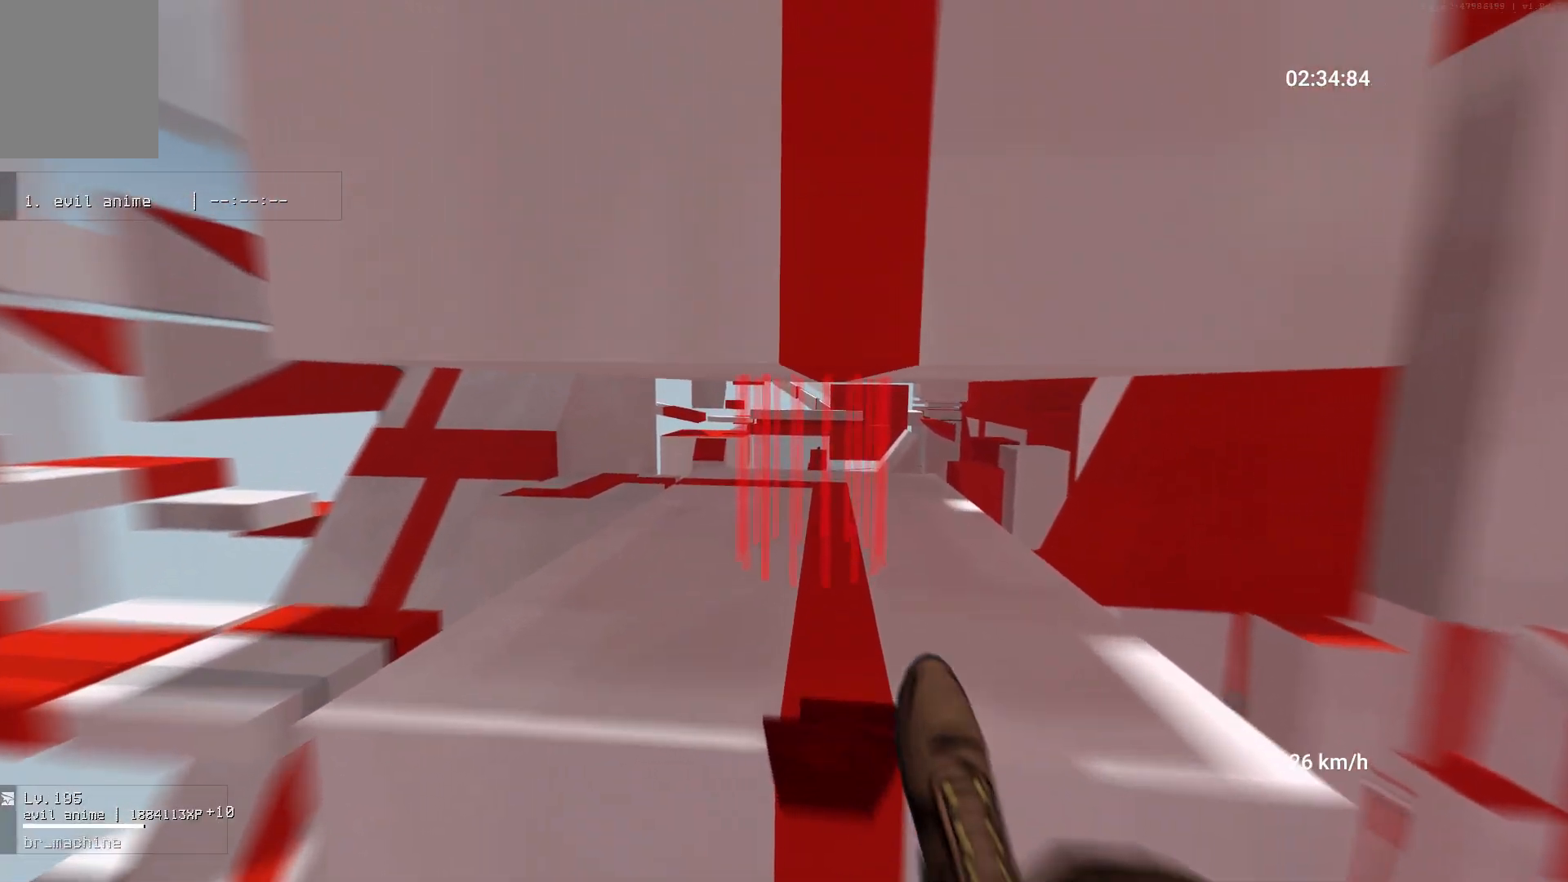
{"keys": ["w"], "mouse": [], "events": [[117, "d", "down"], [433, "d", "up"]]}
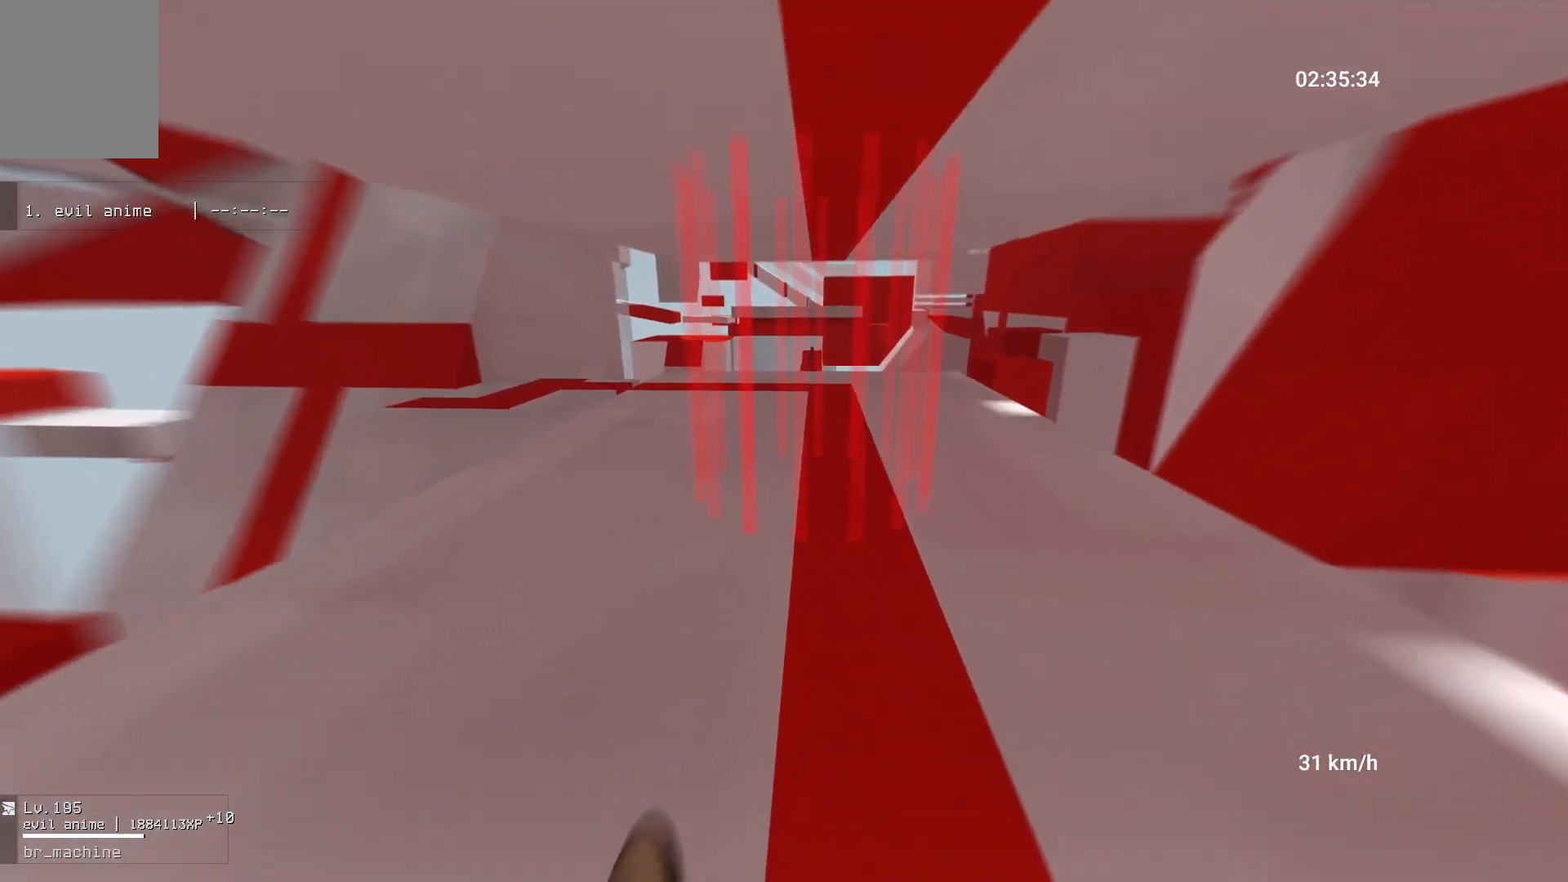
{"keys": ["w"], "mouse": [], "events": []}
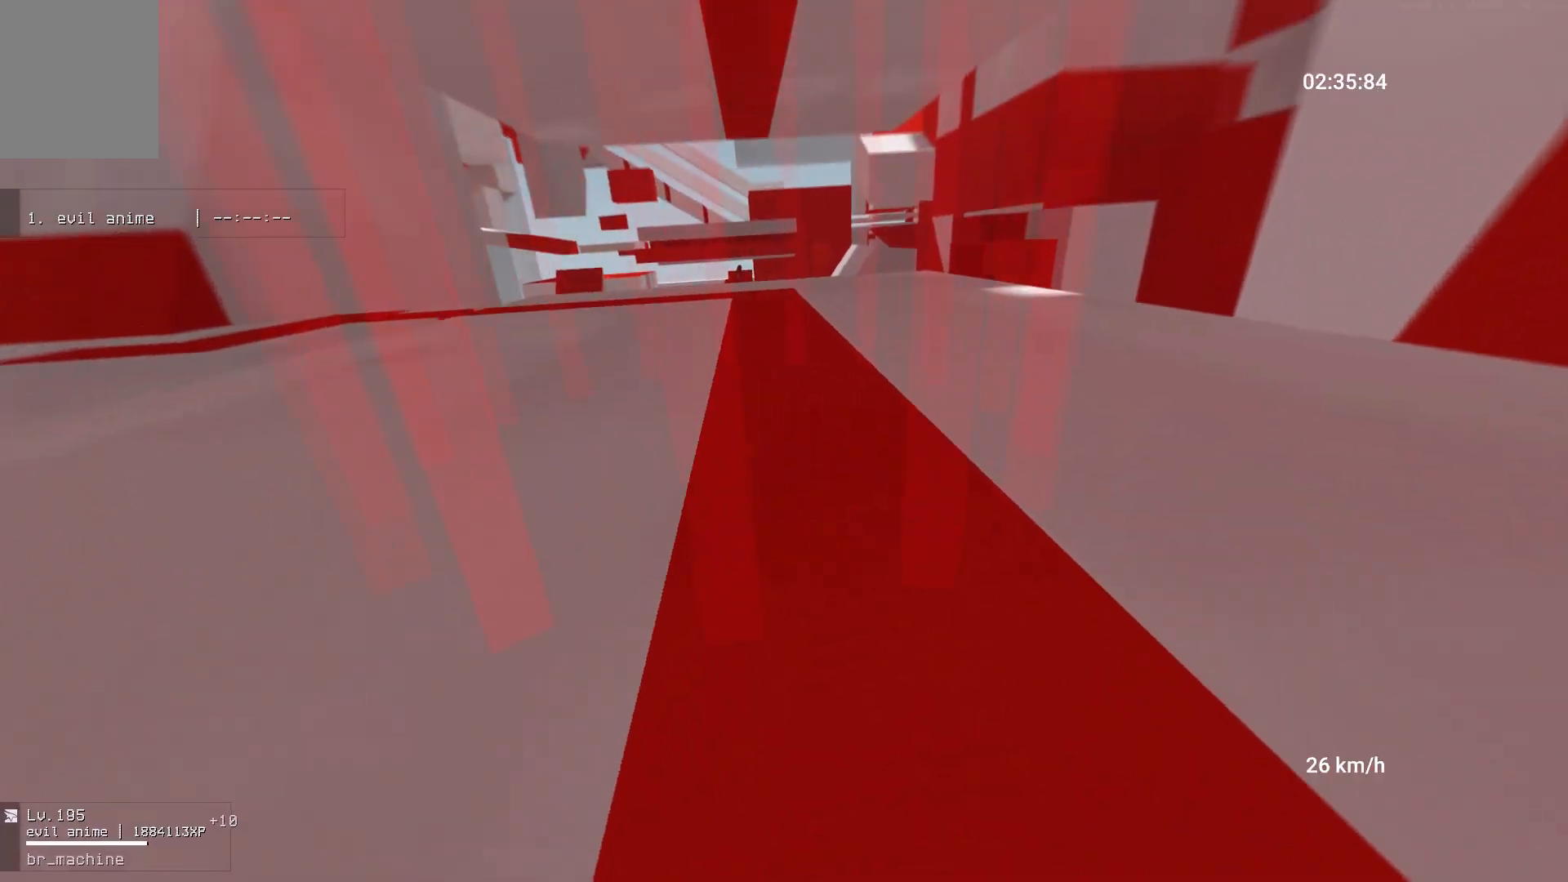
{"keys": ["w"], "mouse": [], "events": [[167, "d", "down"], [267, "d", "up"]]}
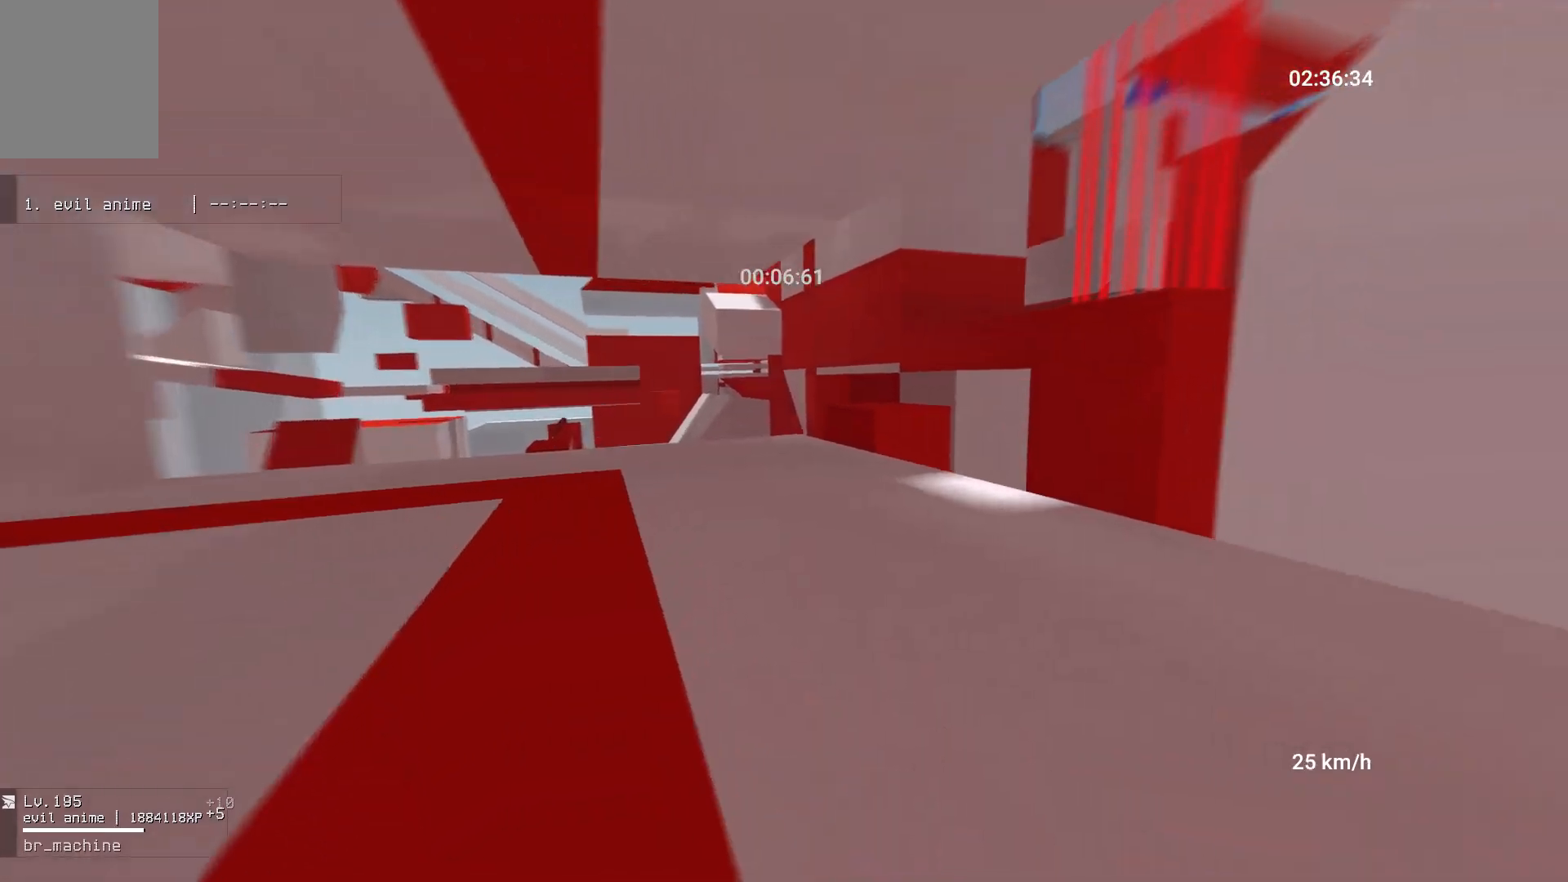
{"keys": ["w"], "mouse": [], "events": [[117, "a", "down"], [267, "a", "up"]]}
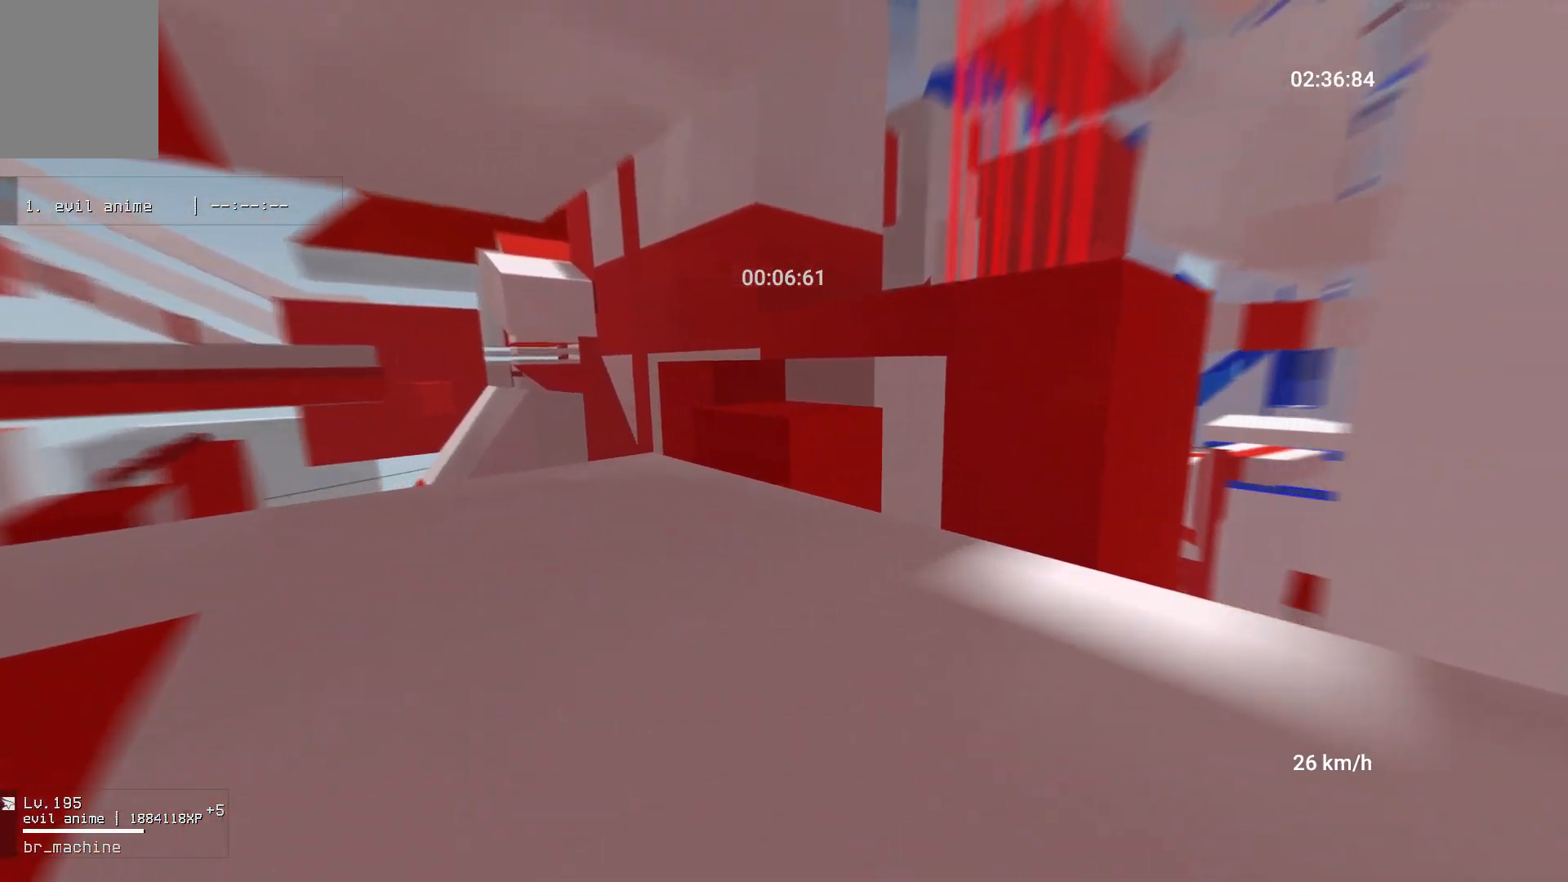
{"keys": ["w"], "mouse": [], "events": [[217, "a", "down"], [300, "a", "up"]]}